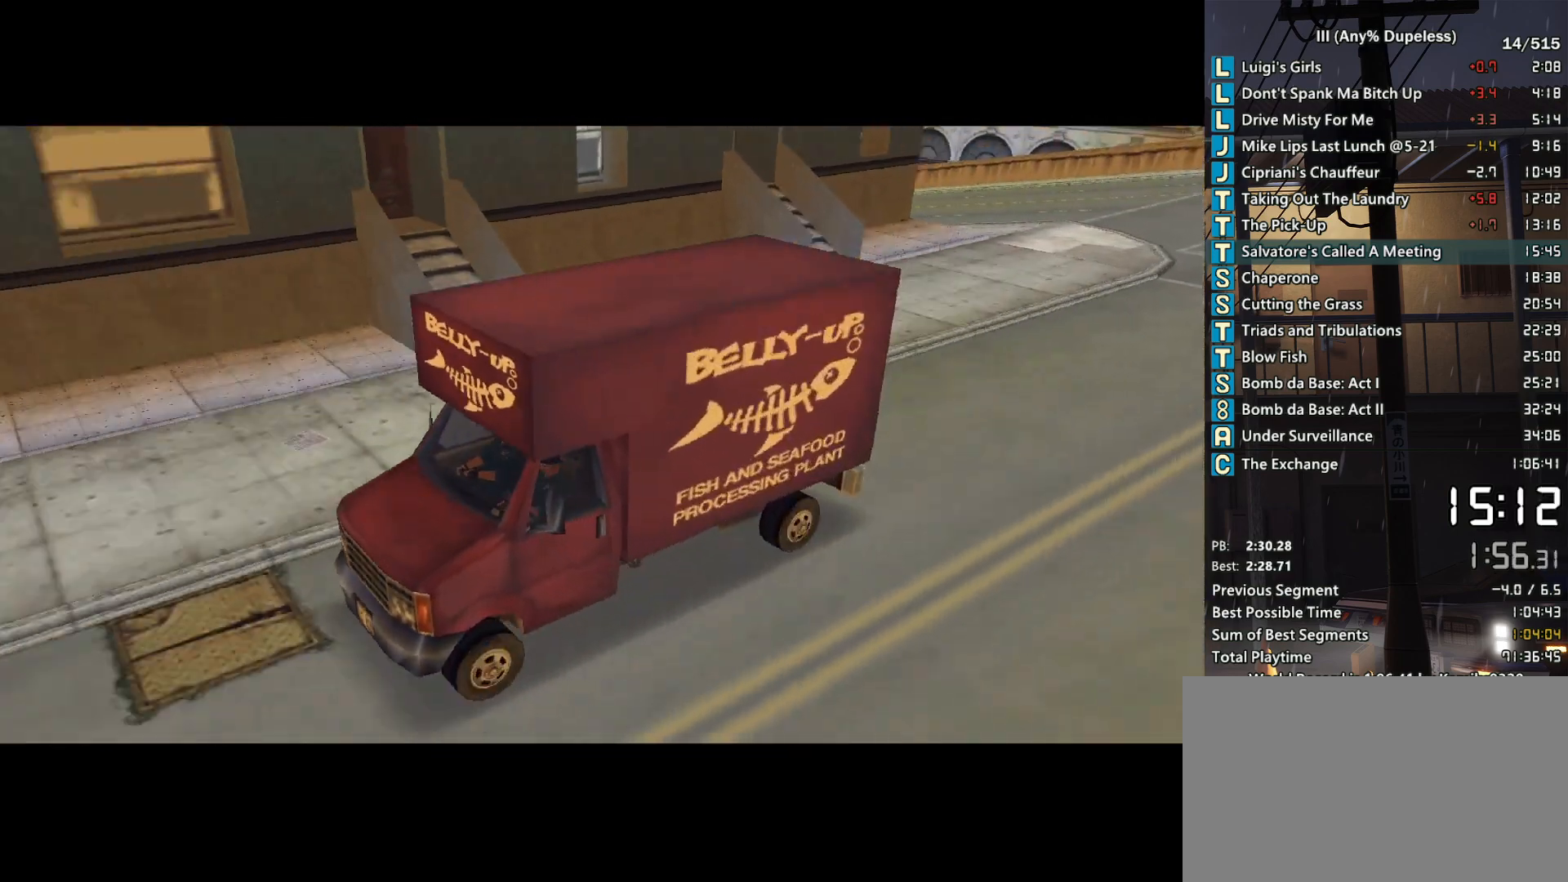
Gameplay with keyboard and mouse; each line is a JSON object with the keys and mouse buttons held at the frame after it. "events" lists presses ("down") and releases ("up") of "a", "alt", "c", "caps_lock", "ctrl", "d", "down", "e", "escape", "f", "f1", "f2", "f3", "left", "num4", "num6", "q", "r", "right", "s", "shift", "space", "tab", "tilde", "up", "w", "x", "z", "mouse_left", "mouse_middle", "mouse_right", "mouse_mb4", "mouse_mb5", "mouse_wheel_up" and "mouse_wheel_down" between this image and that frame as [ms after this image, input, new state], when the widget could be followed in between. "mouse_left", "mouse_middle", "mouse_right", "mouse_mb4", "mouse_mb5", "mouse_wheel_up", "mouse_wheel_down" = the "left", "middle", "right", "mb4", "mb5", "wheel_up", "wheel_down" buttons of the "mouse" list. No other keys are recorded. Not read: mouse_move.
{"keys": ["w"], "mouse": [], "events": [[450, "w", "down"]]}
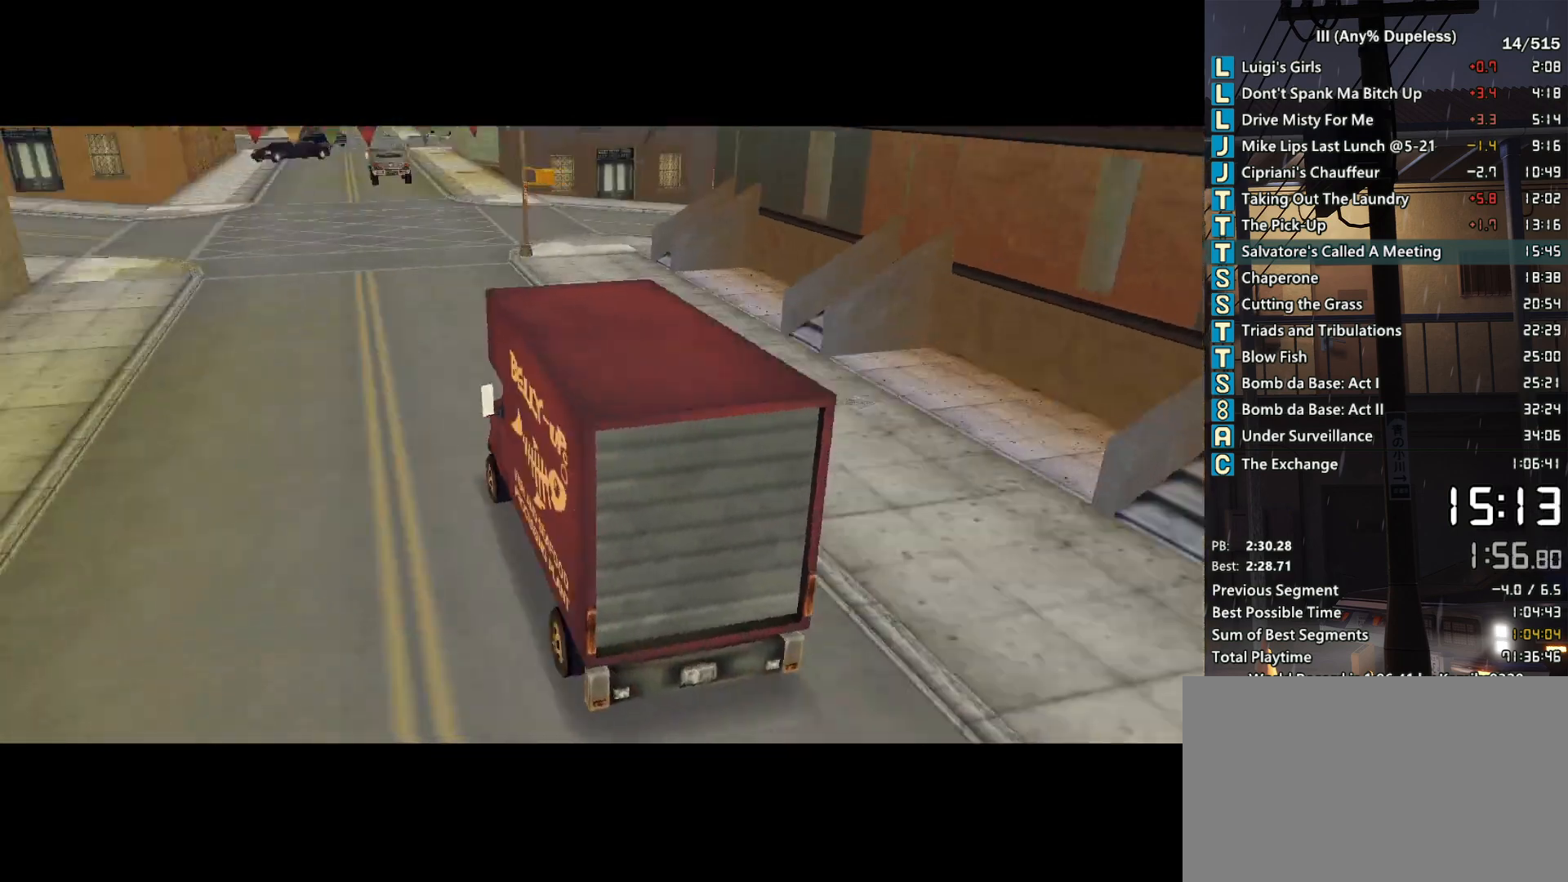
{"keys": ["w"], "mouse": [], "events": []}
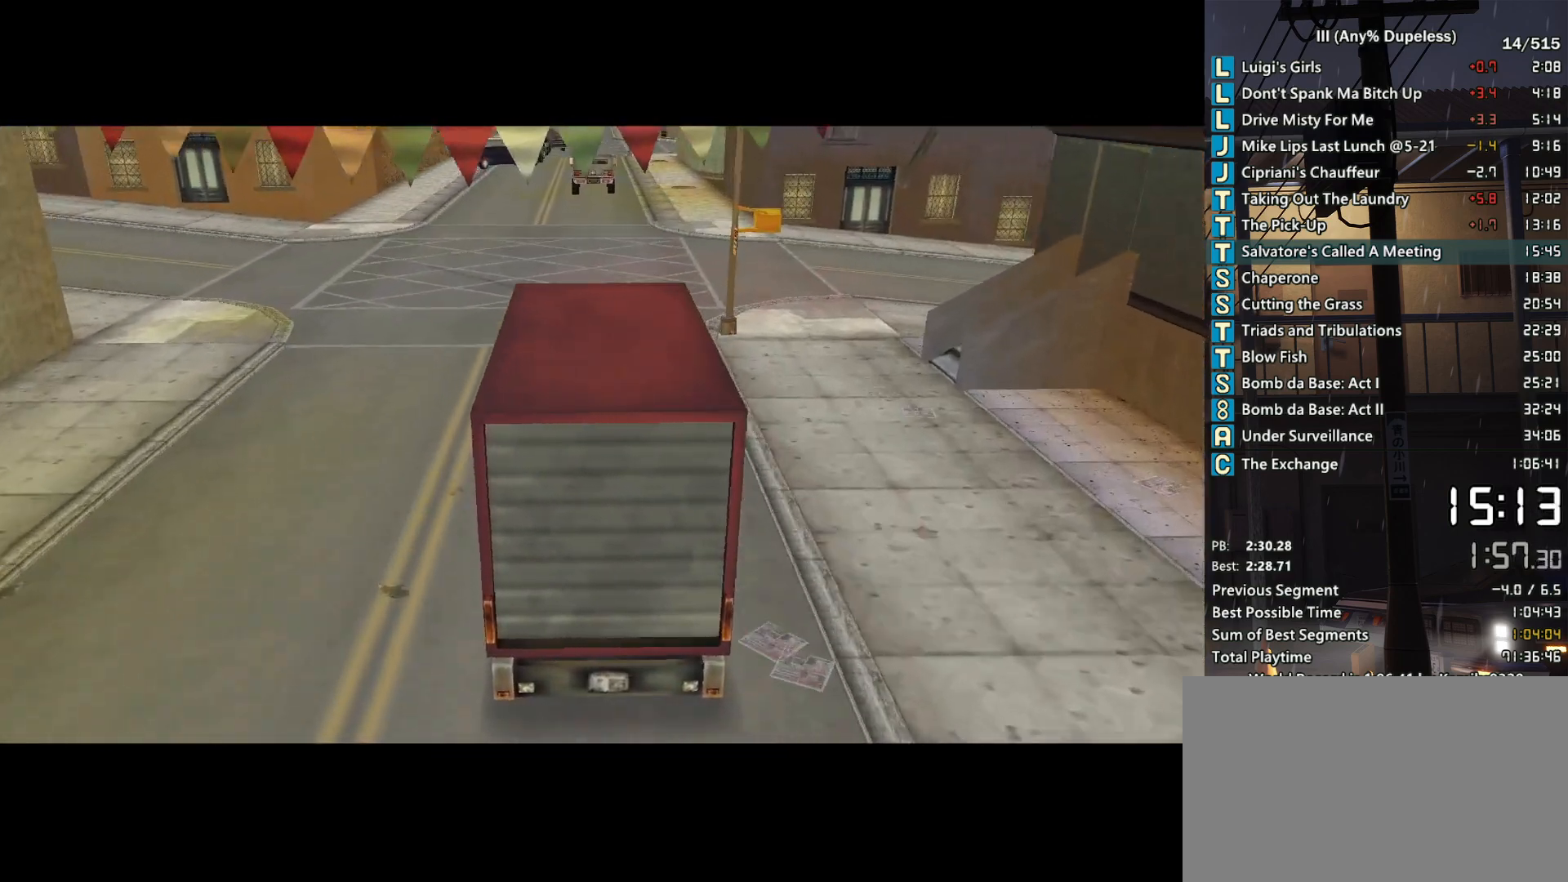
{"keys": ["w"], "mouse": [], "events": []}
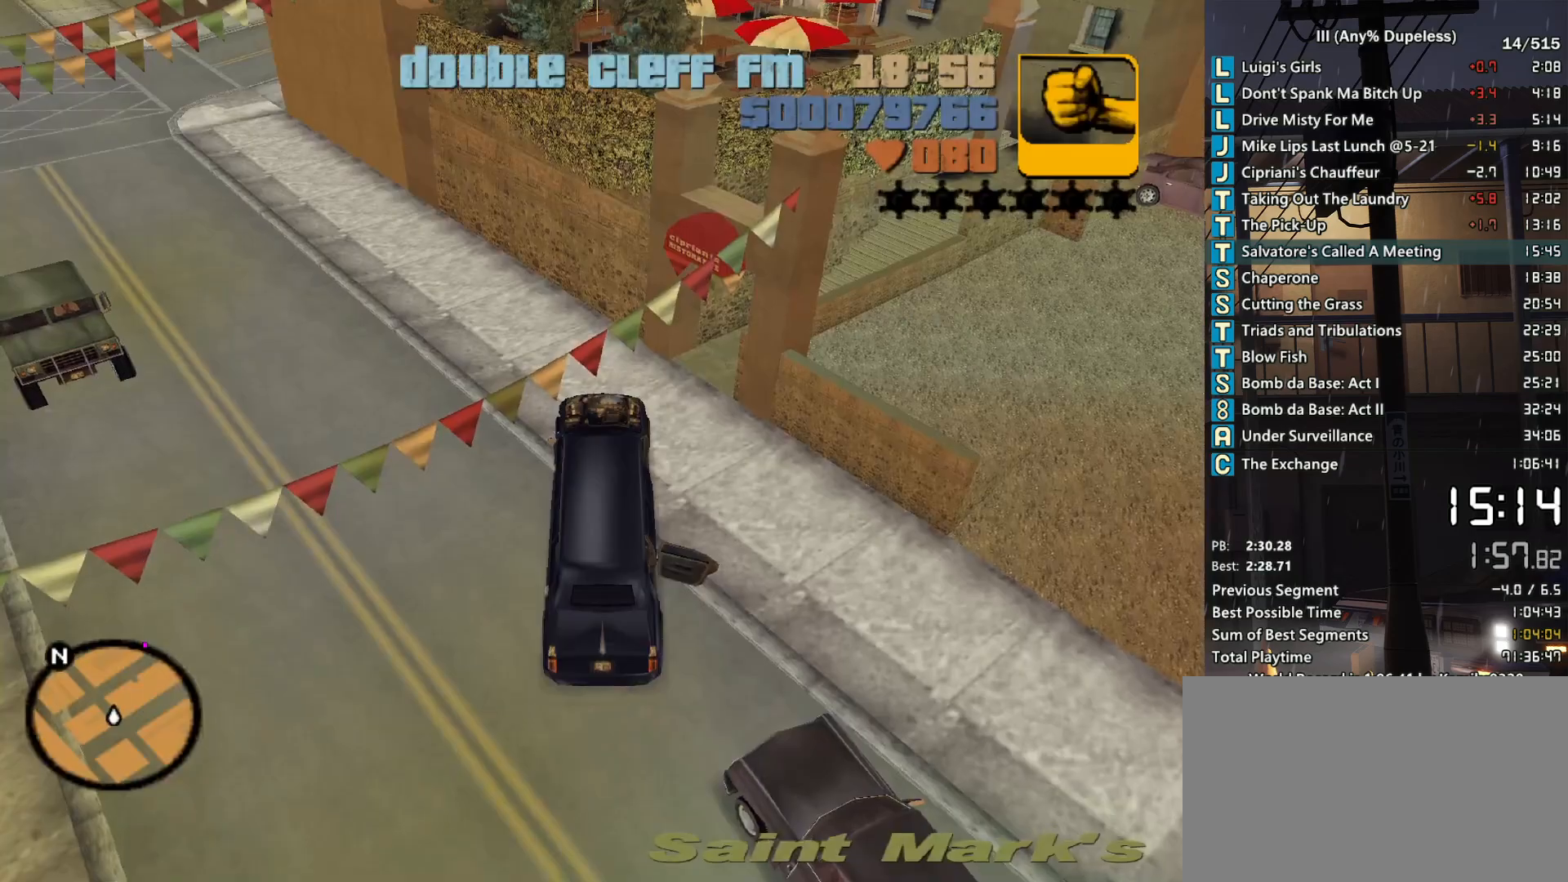
{"keys": ["w"], "mouse": [], "events": []}
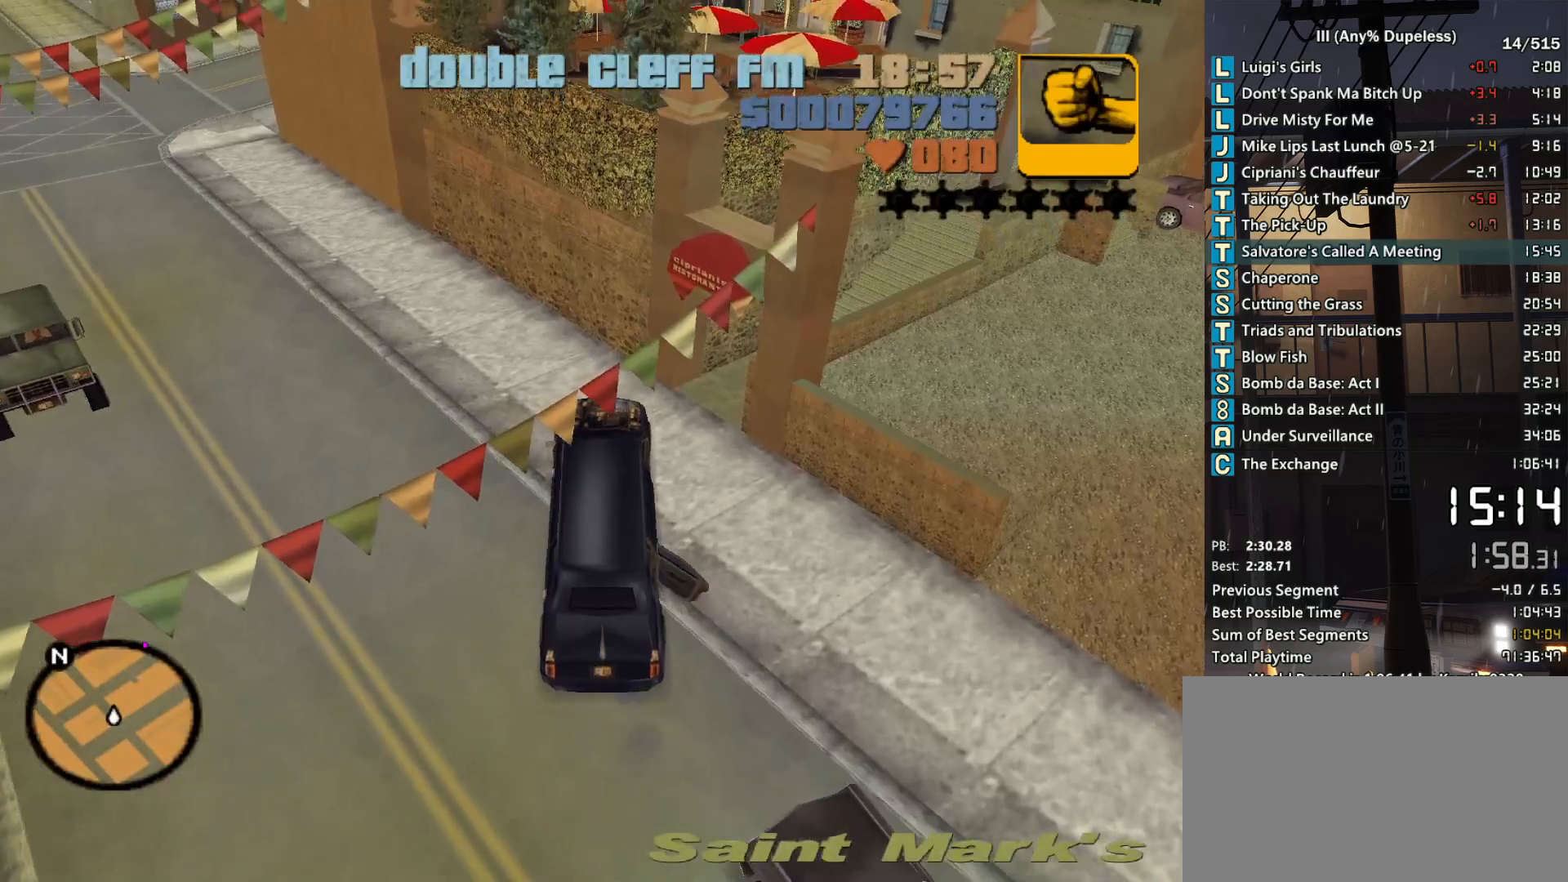
{"keys": ["w"], "mouse": [], "events": [[133, "a", "down"], [417, "a", "up"]]}
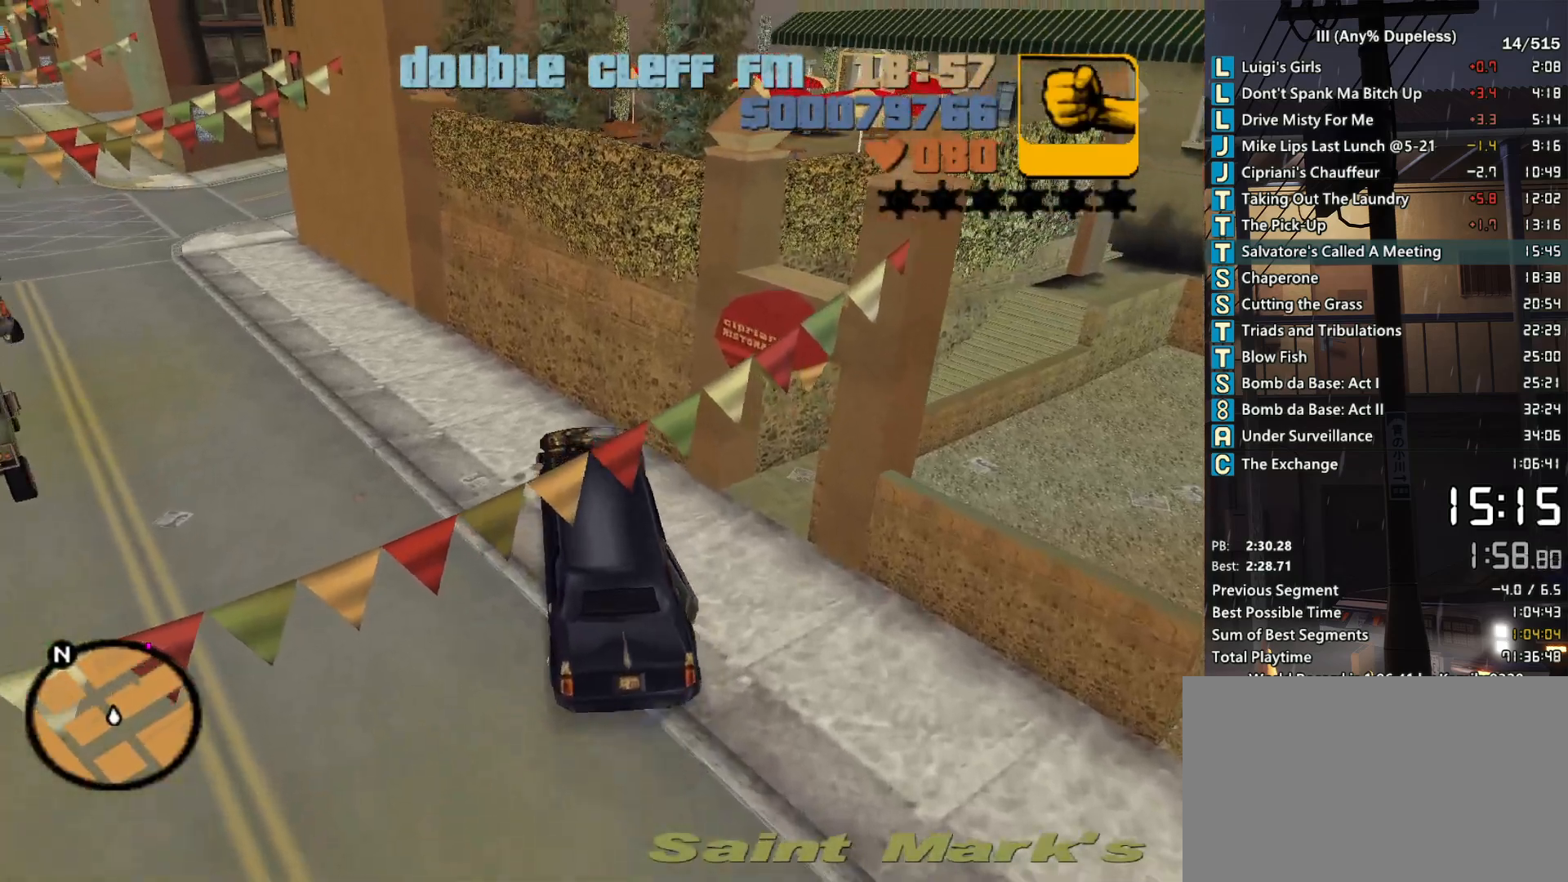
{"keys": ["w"], "mouse": [], "events": [[50, "a", "down"], [183, "a", "up"], [333, "a", "down"], [433, "a", "up"]]}
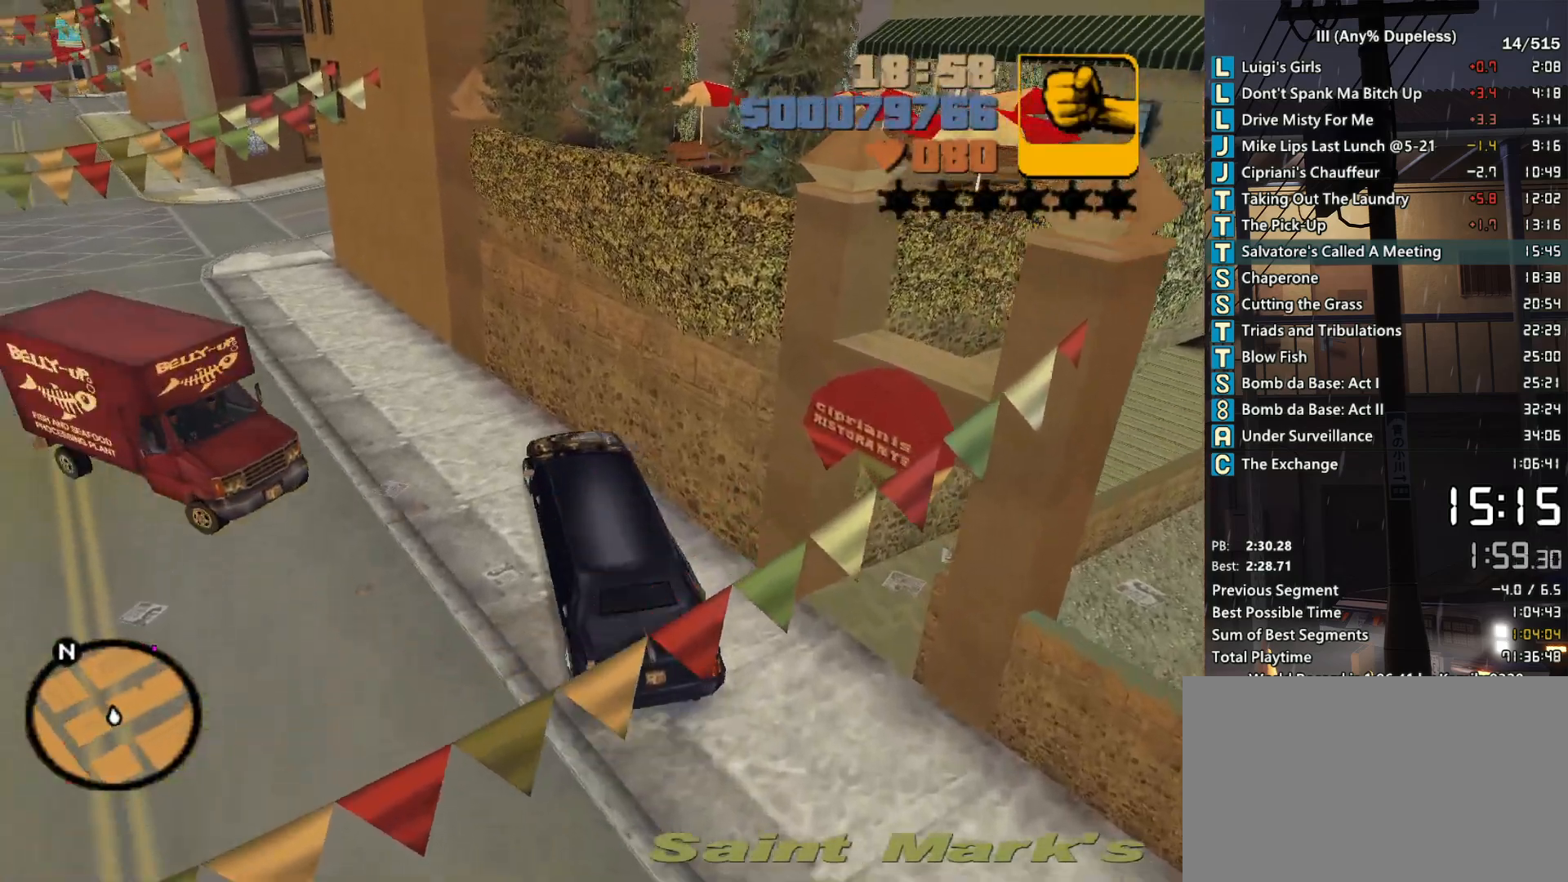
{"keys": ["a", "w"], "mouse": [], "events": [[33, "a", "down"], [117, "a", "up"], [117, "w", "up"], [267, "a", "down"], [400, "w", "down"]]}
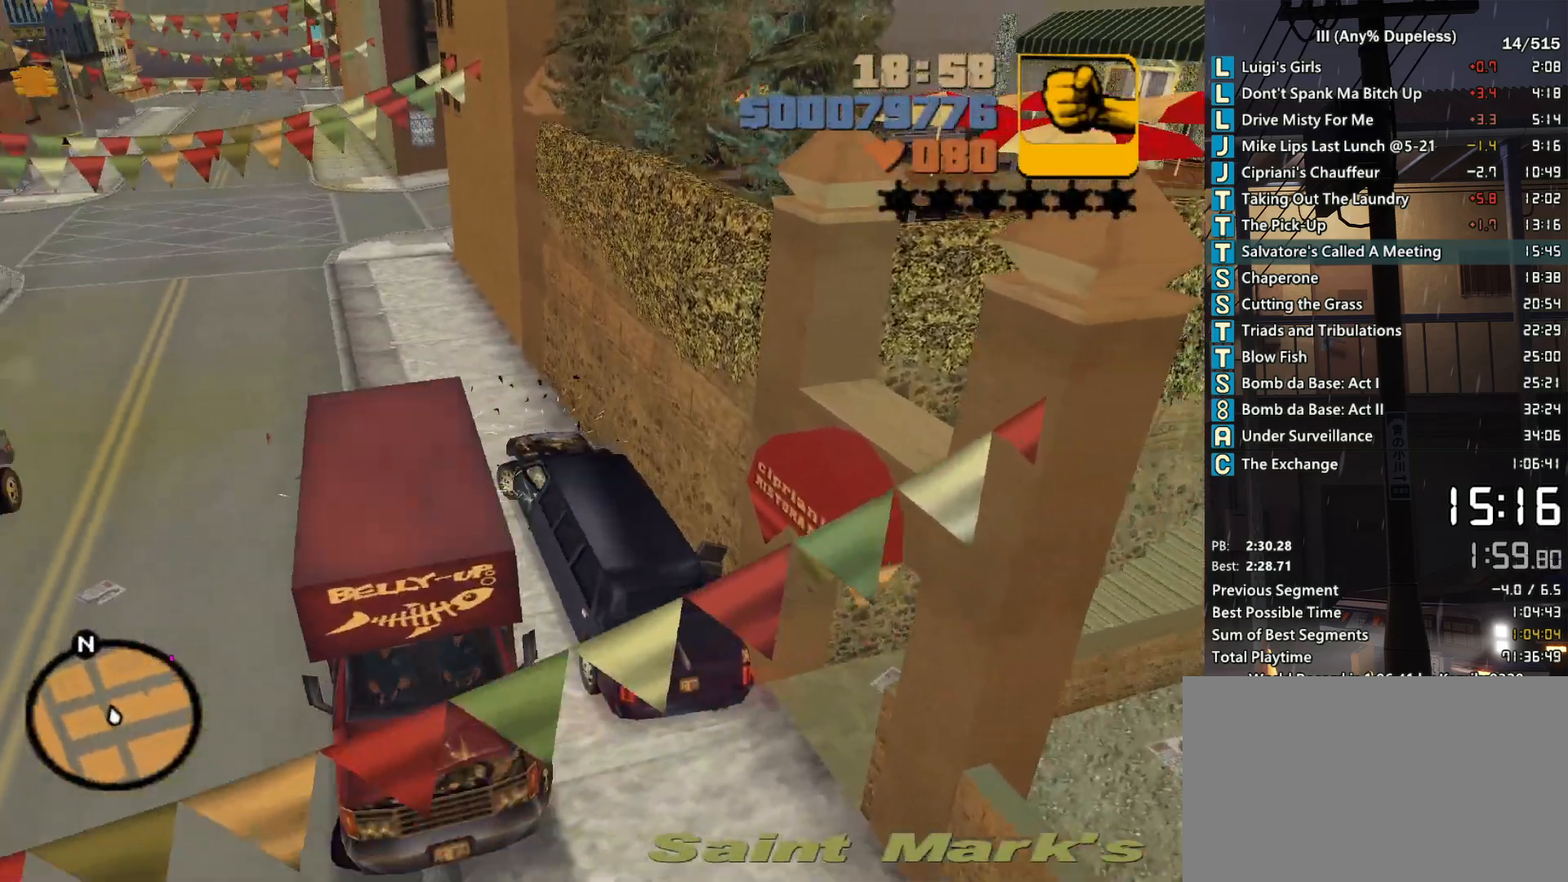
{"keys": ["a", "w"], "mouse": [], "events": []}
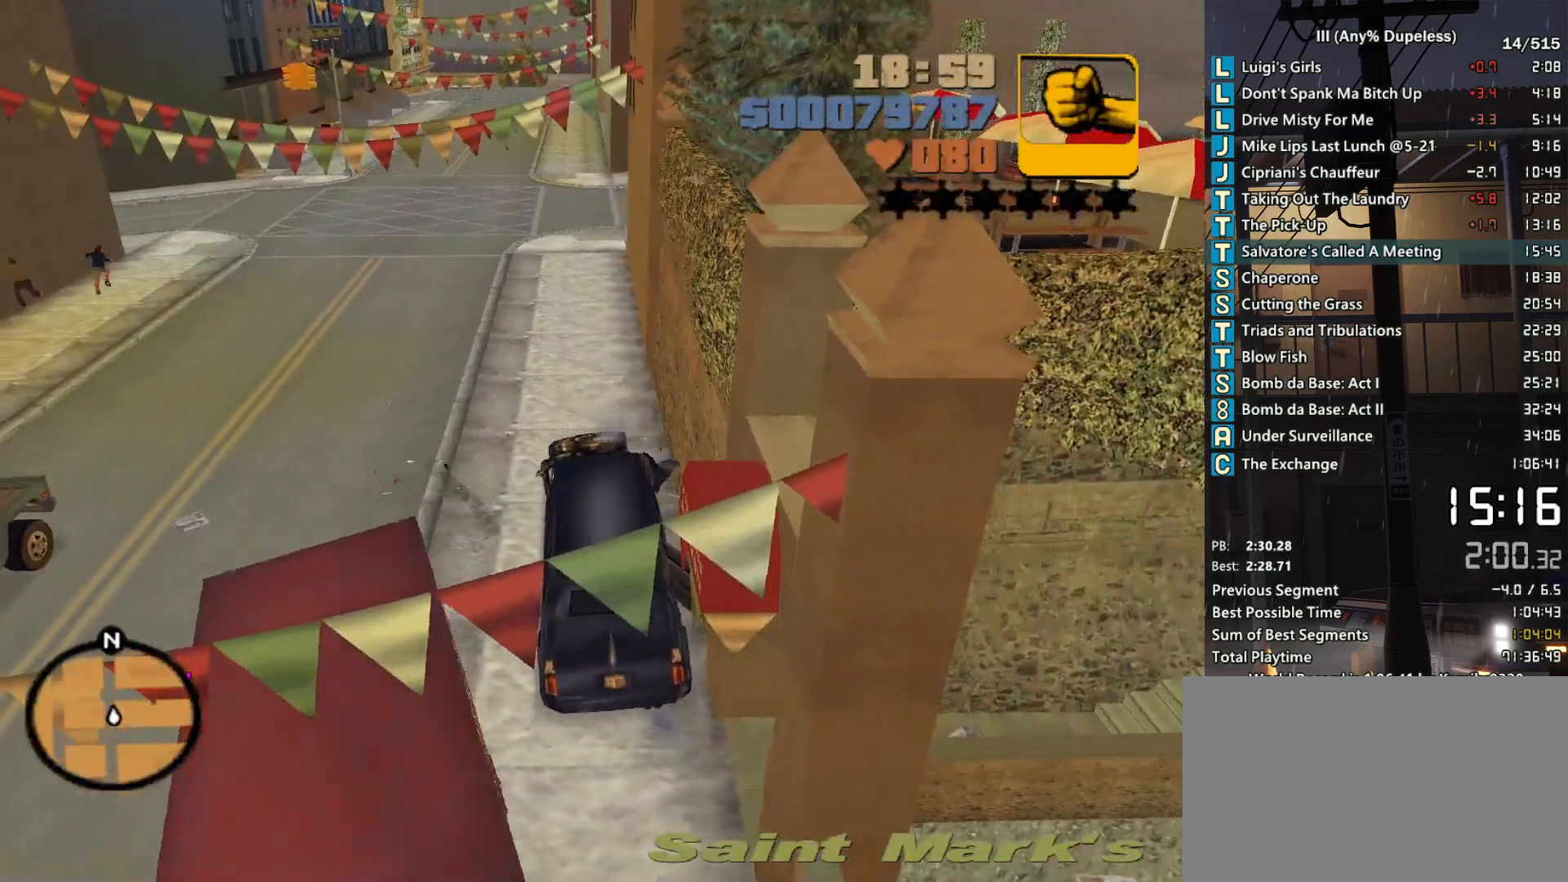
{"keys": ["a", "w"], "mouse": [], "events": []}
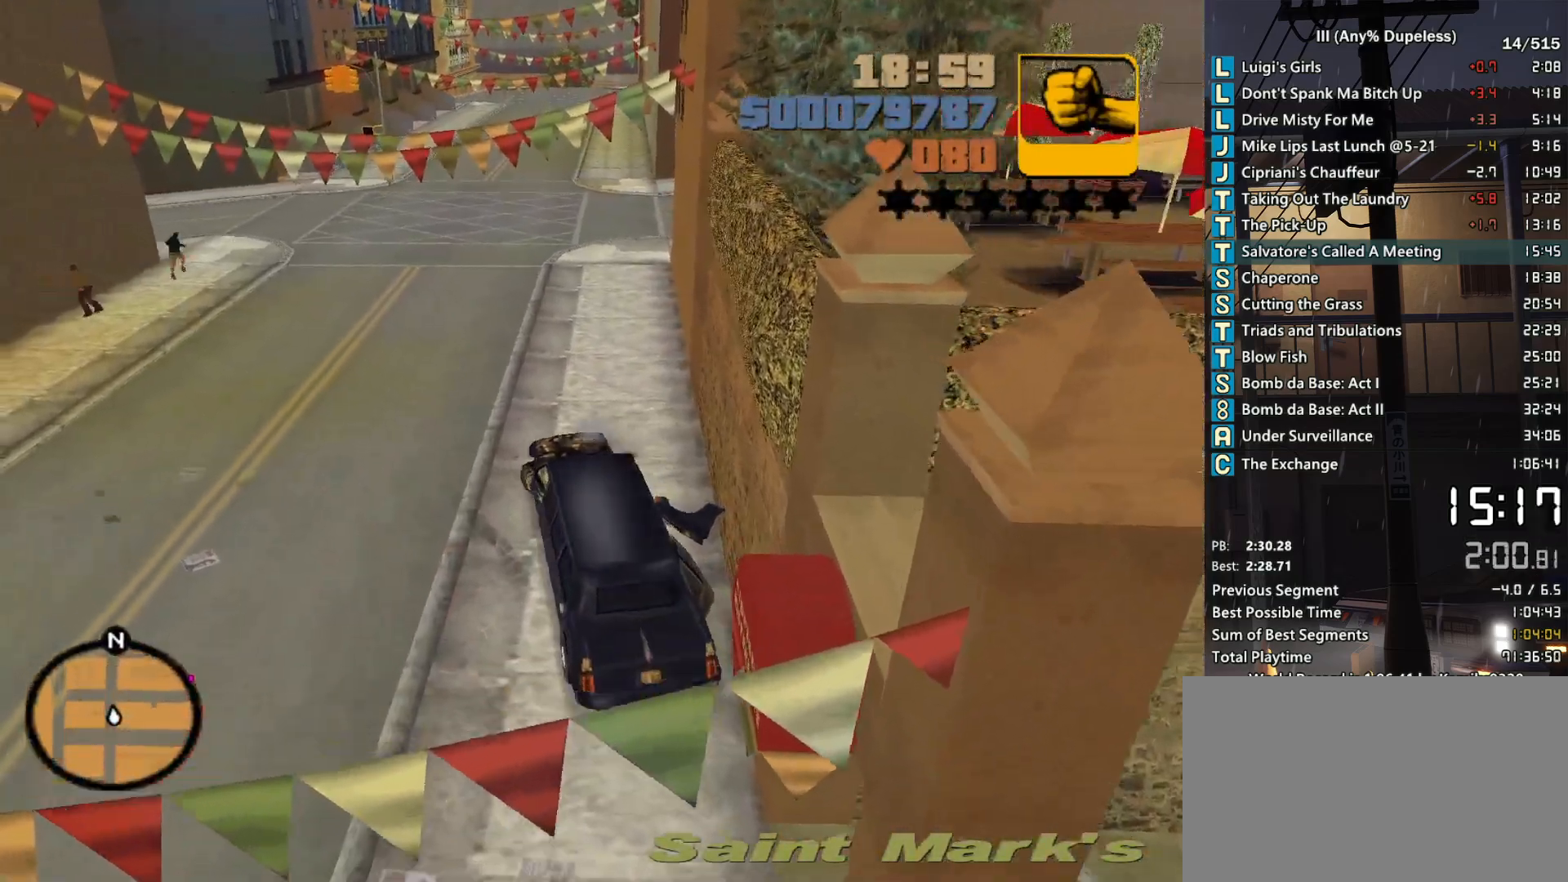
{"keys": ["d", "w"], "mouse": [], "events": [[117, "a", "up"], [350, "d", "down"]]}
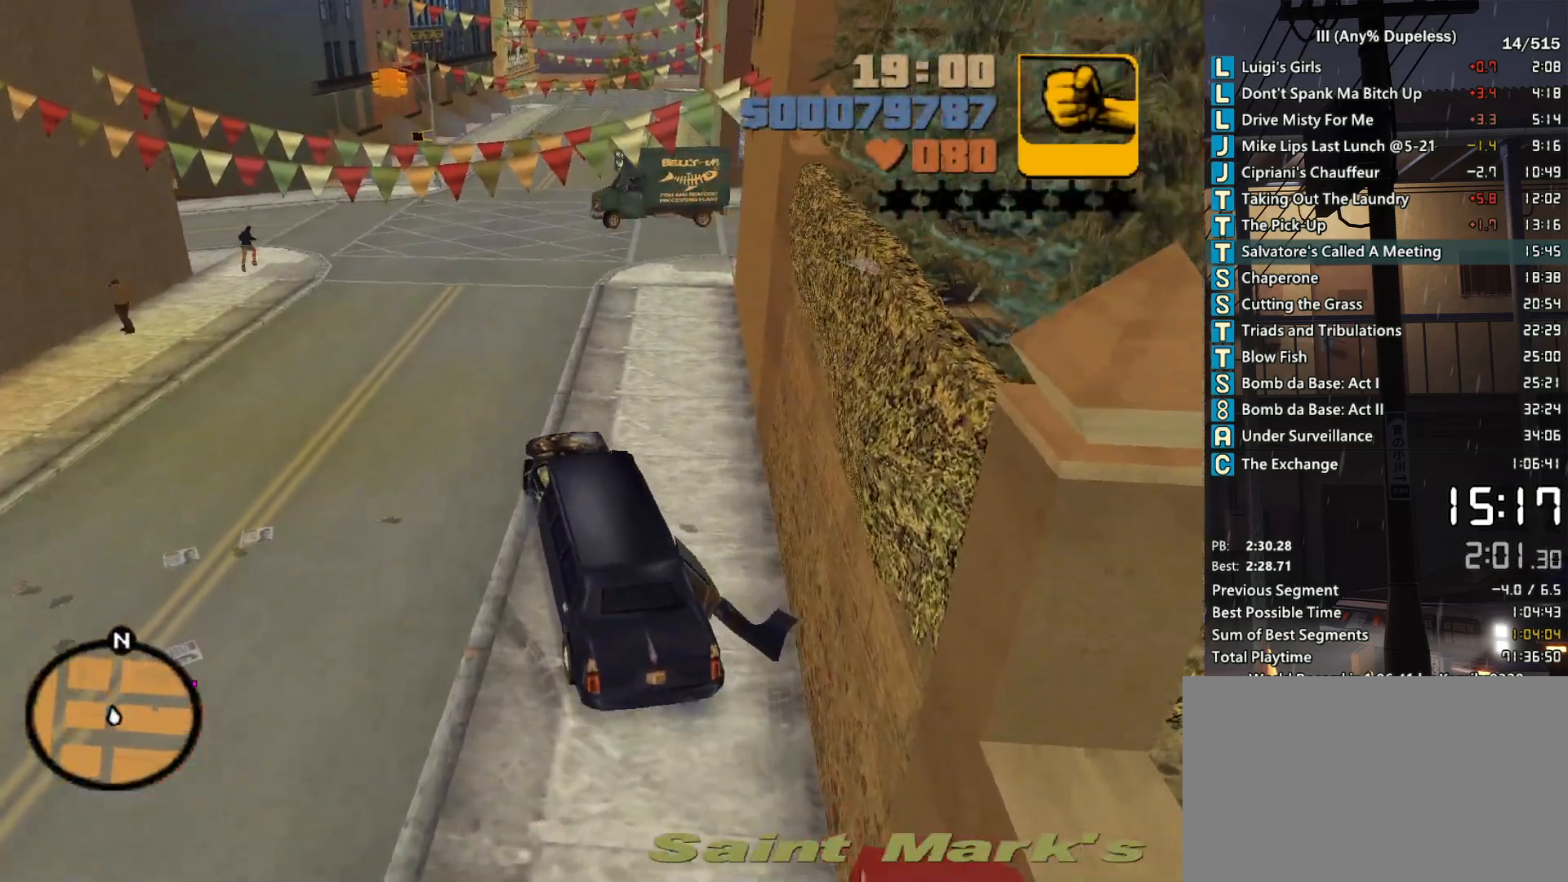
{"keys": ["d", "w"], "mouse": [], "events": [[133, "d", "up"], [233, "d", "down"]]}
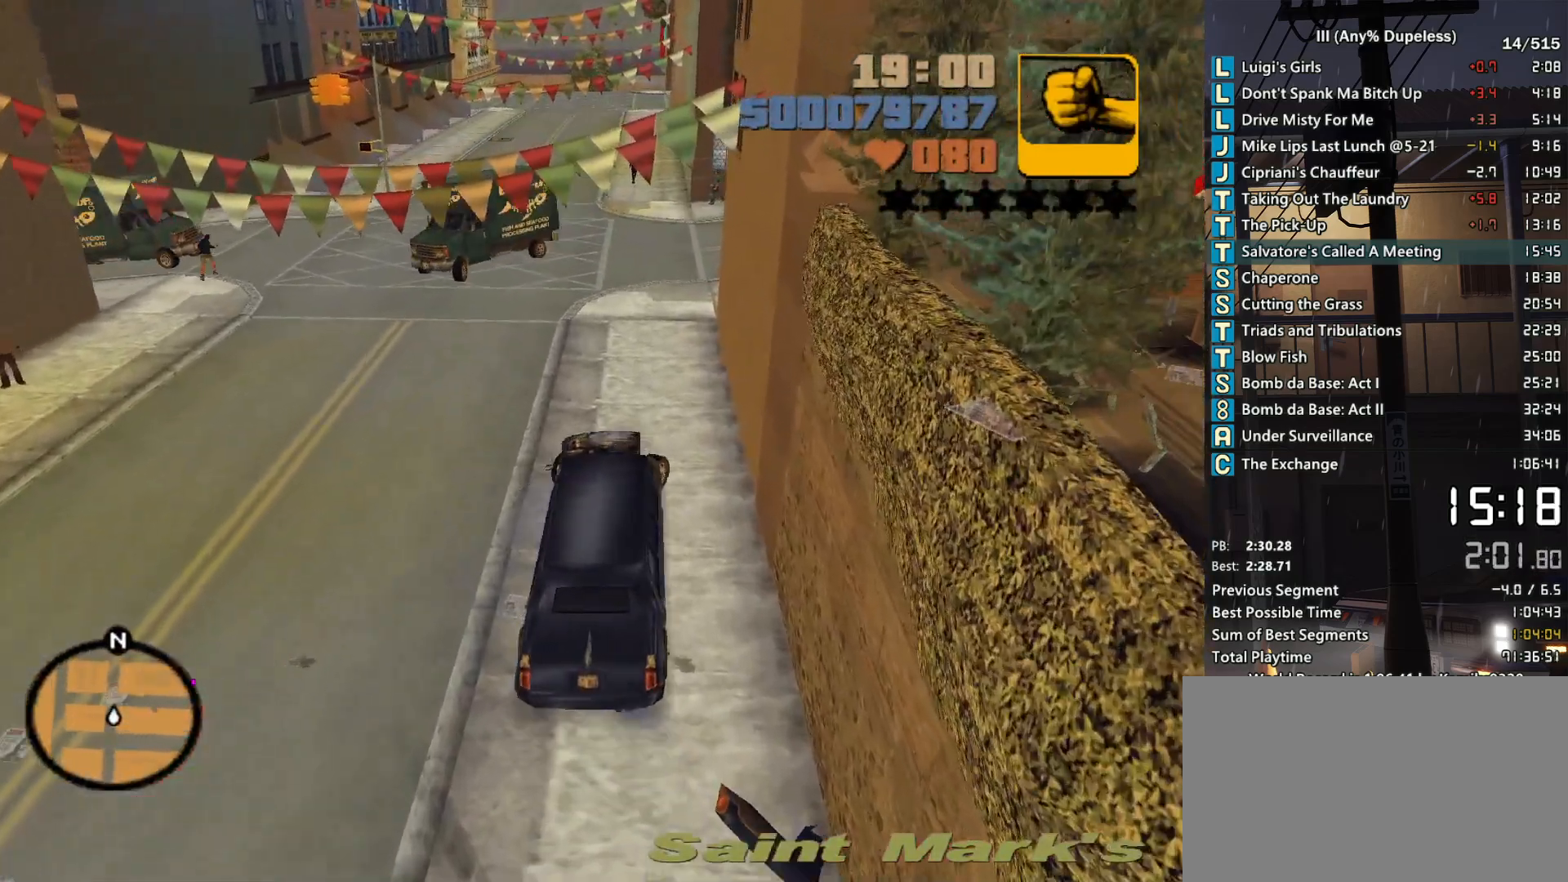
{"keys": ["w"], "mouse": [], "events": [[17, "d", "up"], [100, "w", "up"], [150, "d", "down"], [233, "d", "up"], [483, "w", "down"]]}
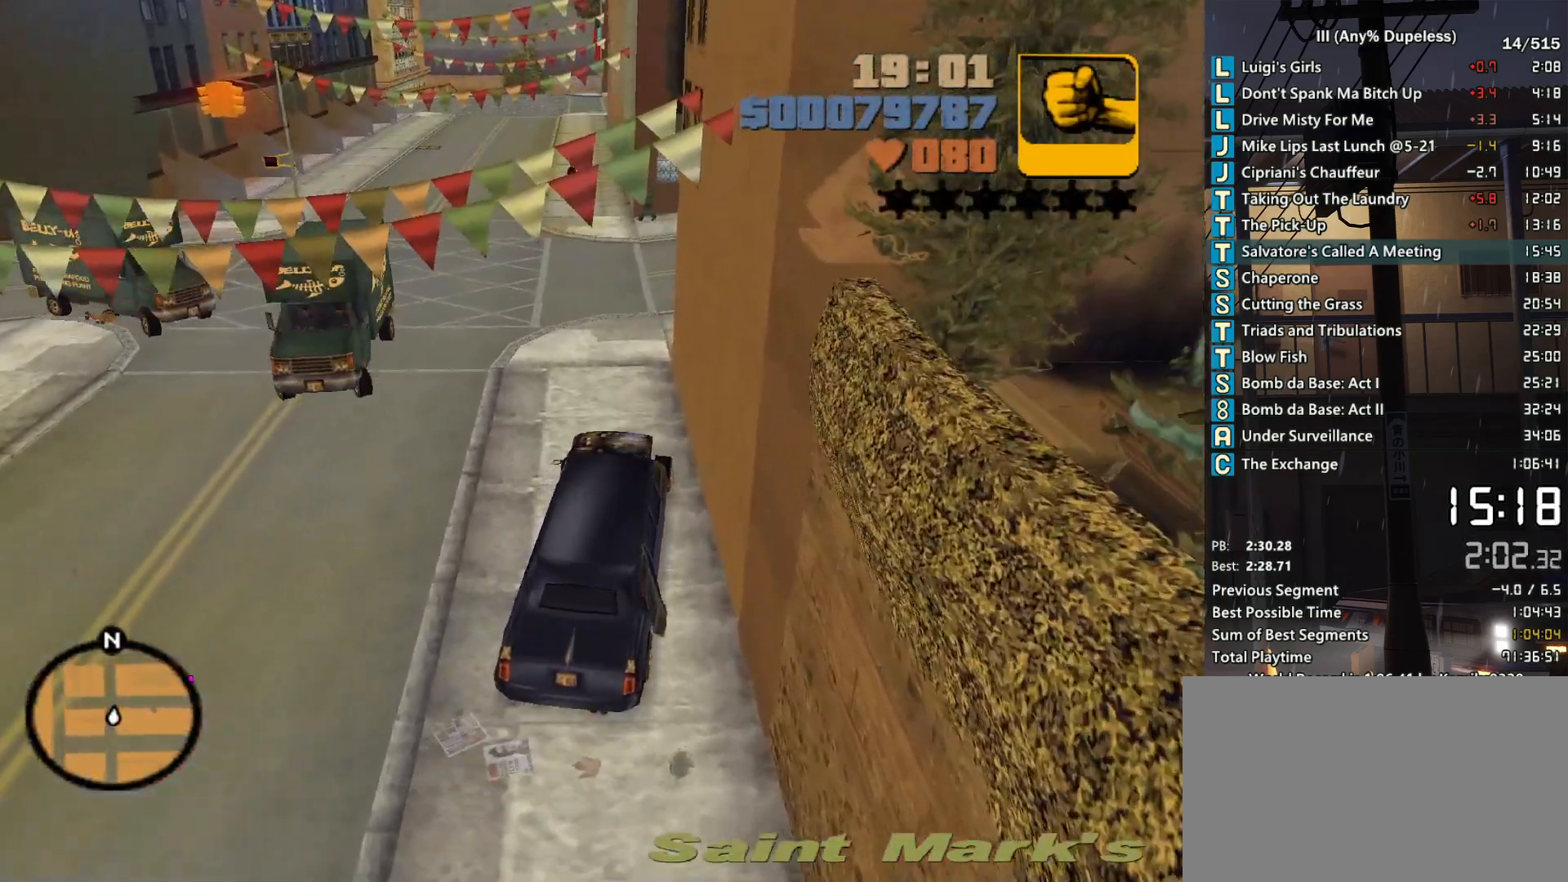
{"keys": ["w"], "mouse": [], "events": [[117, "w", "up"], [167, "d", "down"], [217, "w", "down"], [300, "d", "up"], [350, "w", "up"], [400, "w", "down"]]}
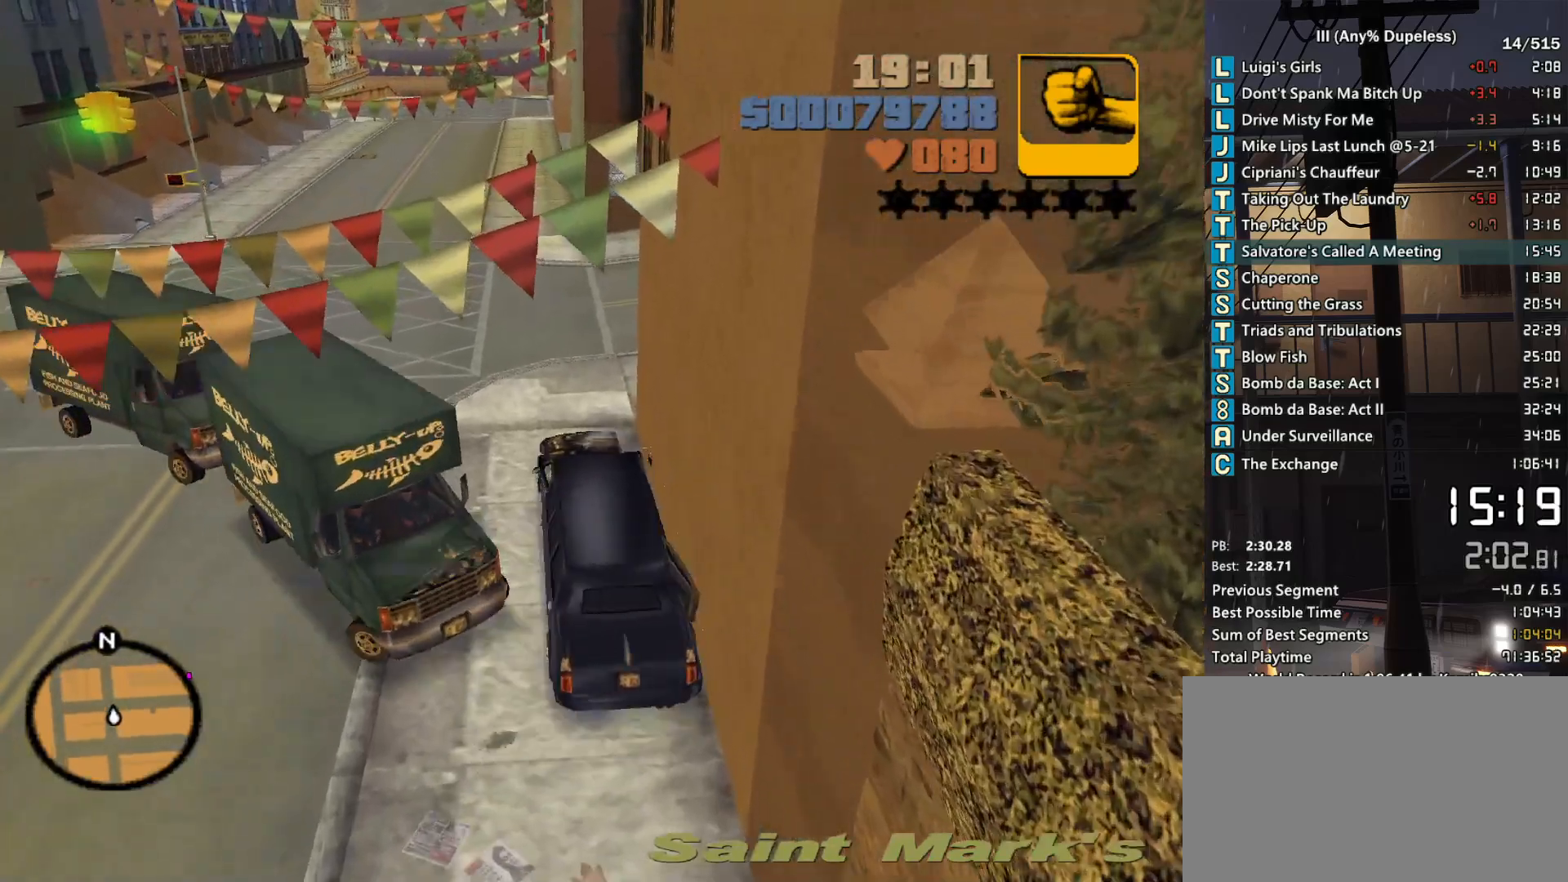
{"keys": ["d", "w"], "mouse": [], "events": [[83, "w", "up"], [133, "d", "down"], [183, "w", "down"], [267, "d", "up"], [417, "d", "down"]]}
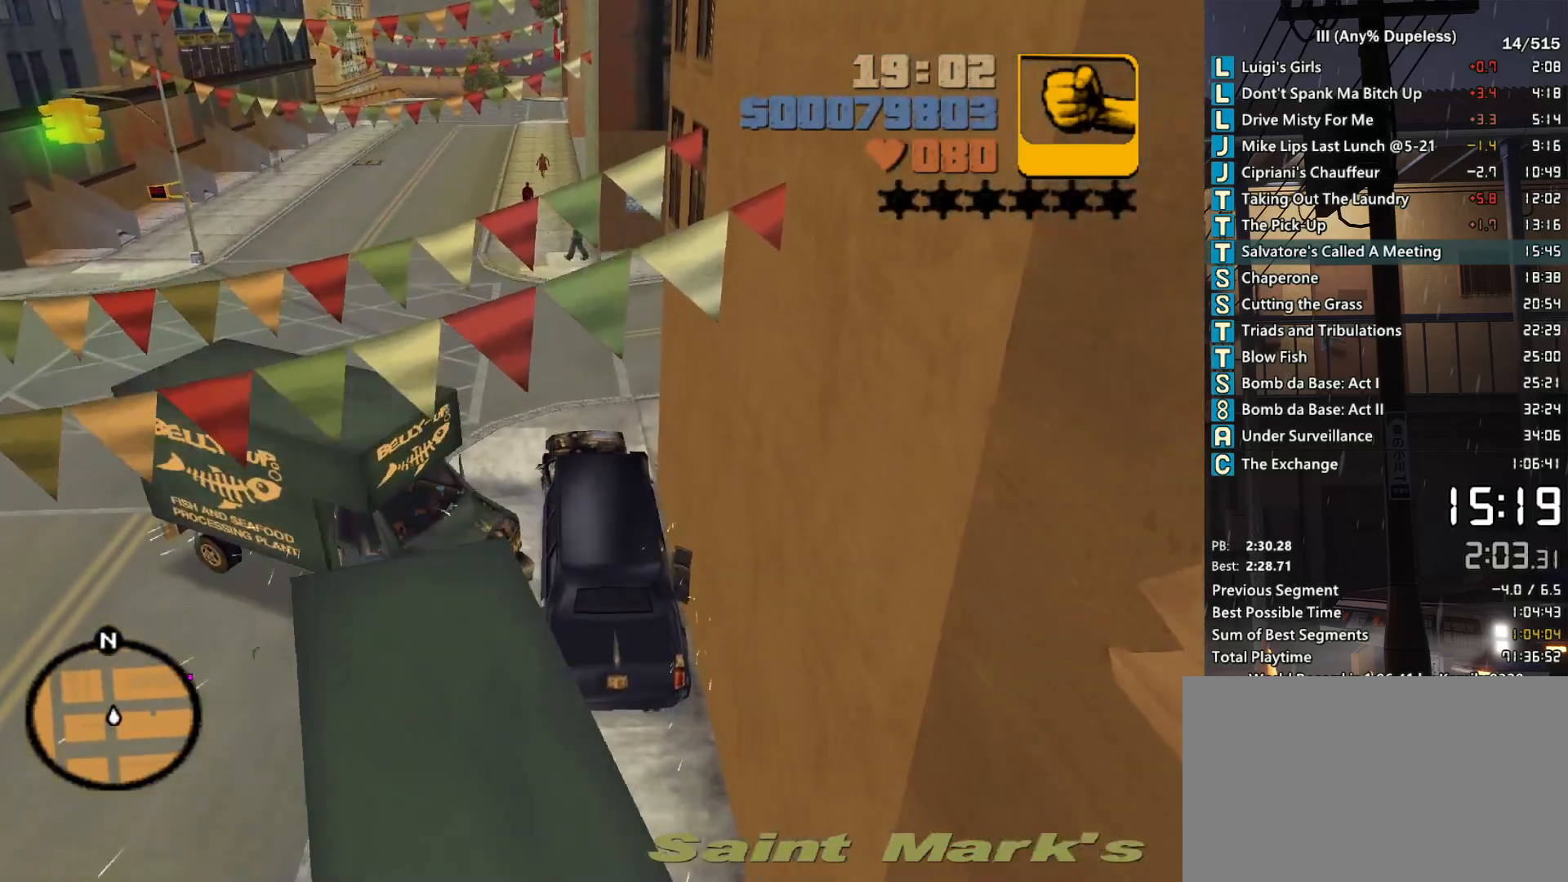
{"keys": ["d", "w"], "mouse": [], "events": [[50, "d", "up"], [483, "d", "down"]]}
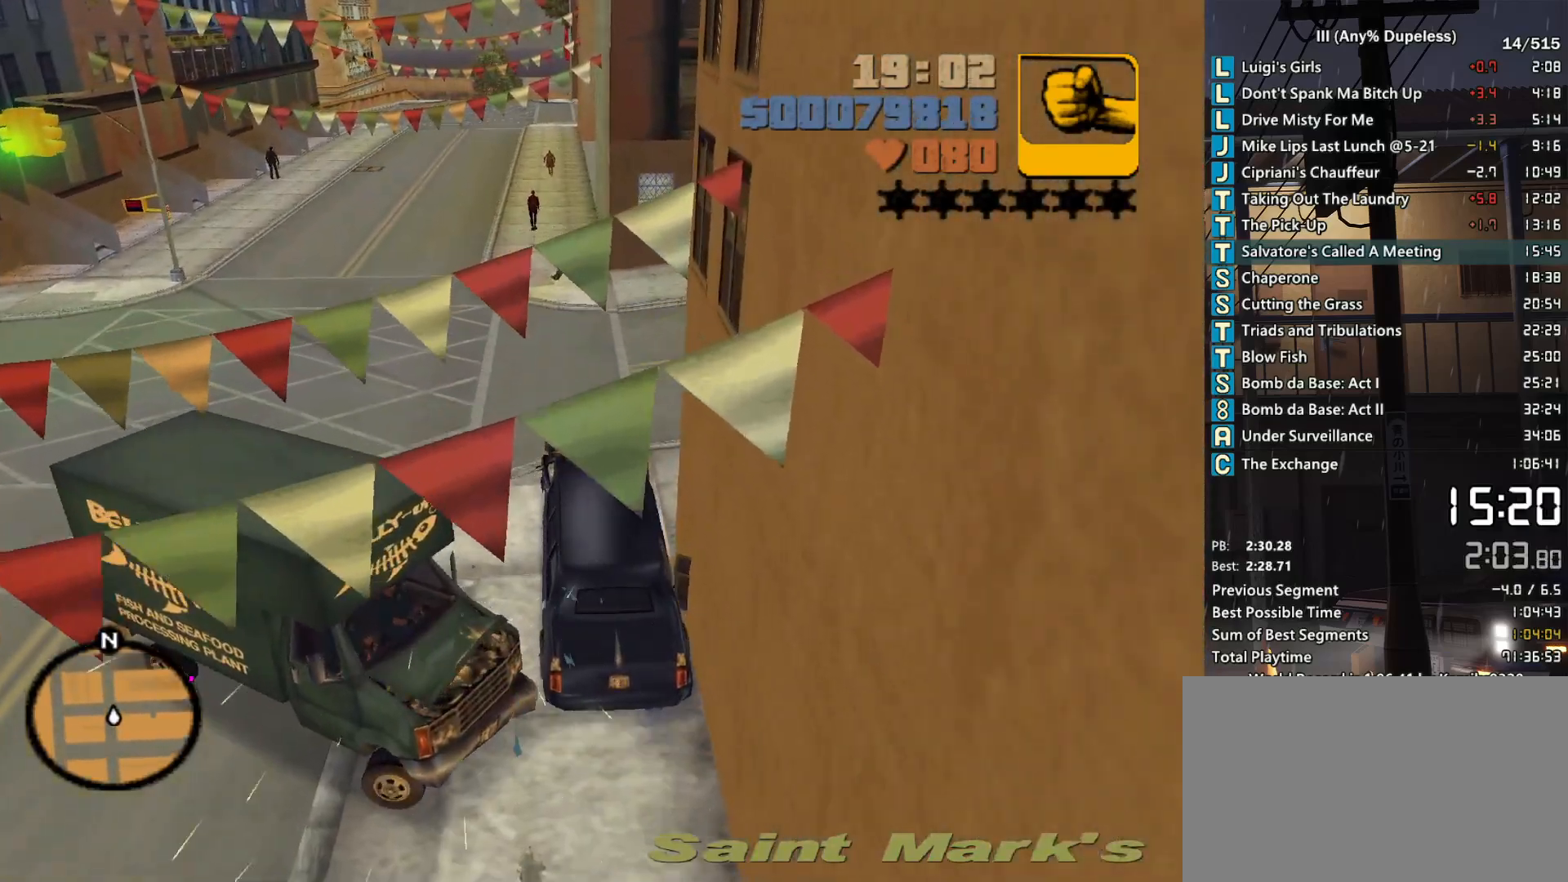
{"keys": ["d", "w"], "mouse": [], "events": []}
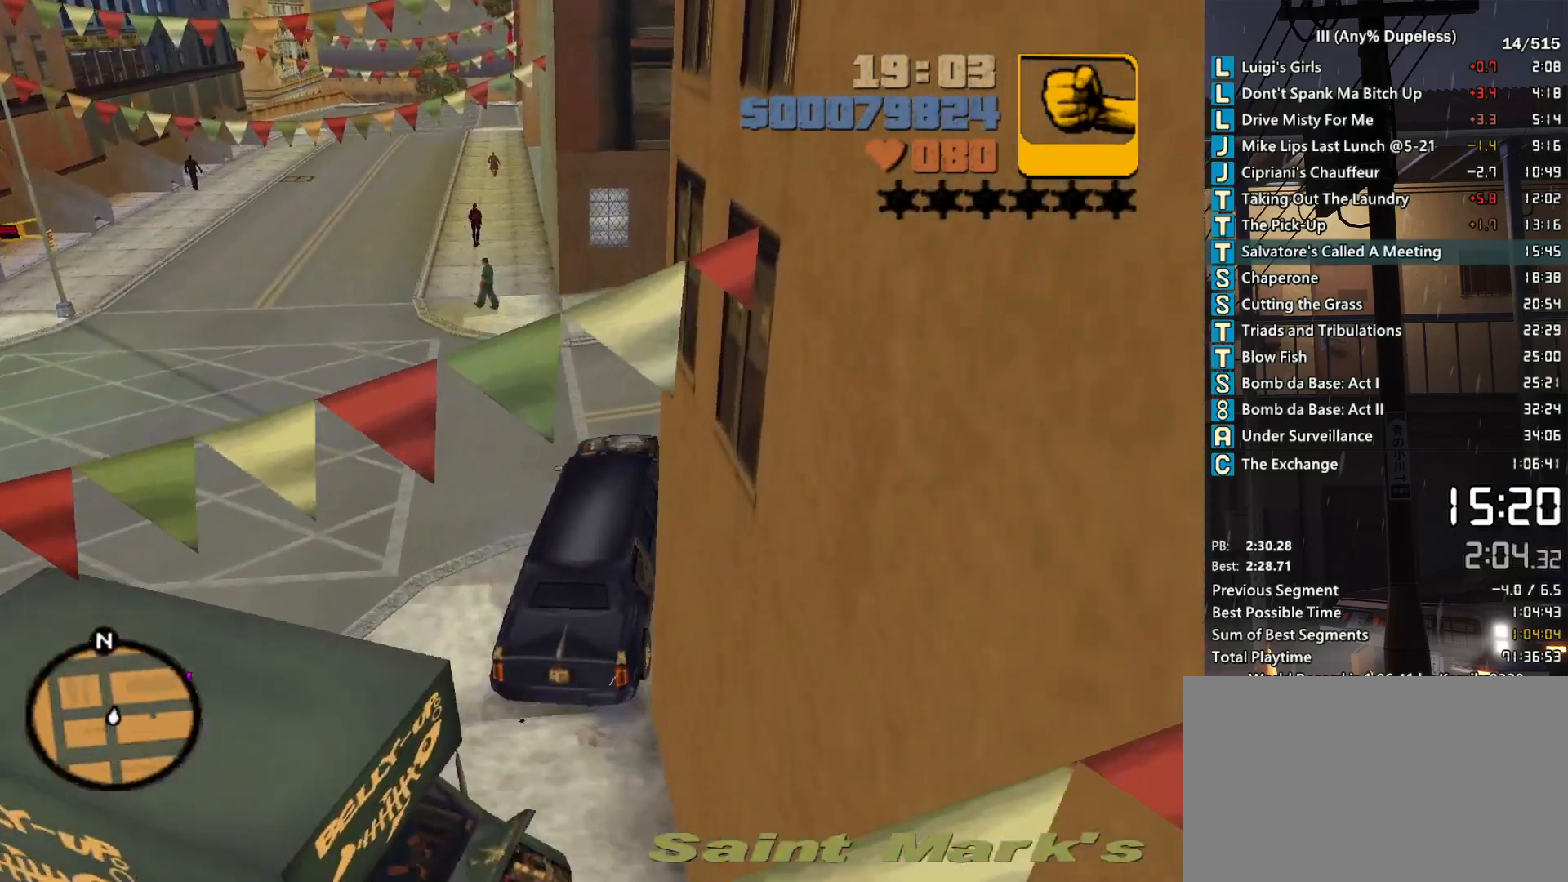
{"keys": ["d", "w"], "mouse": ["middle"], "events": [[183, "mouse_middle", "down"]]}
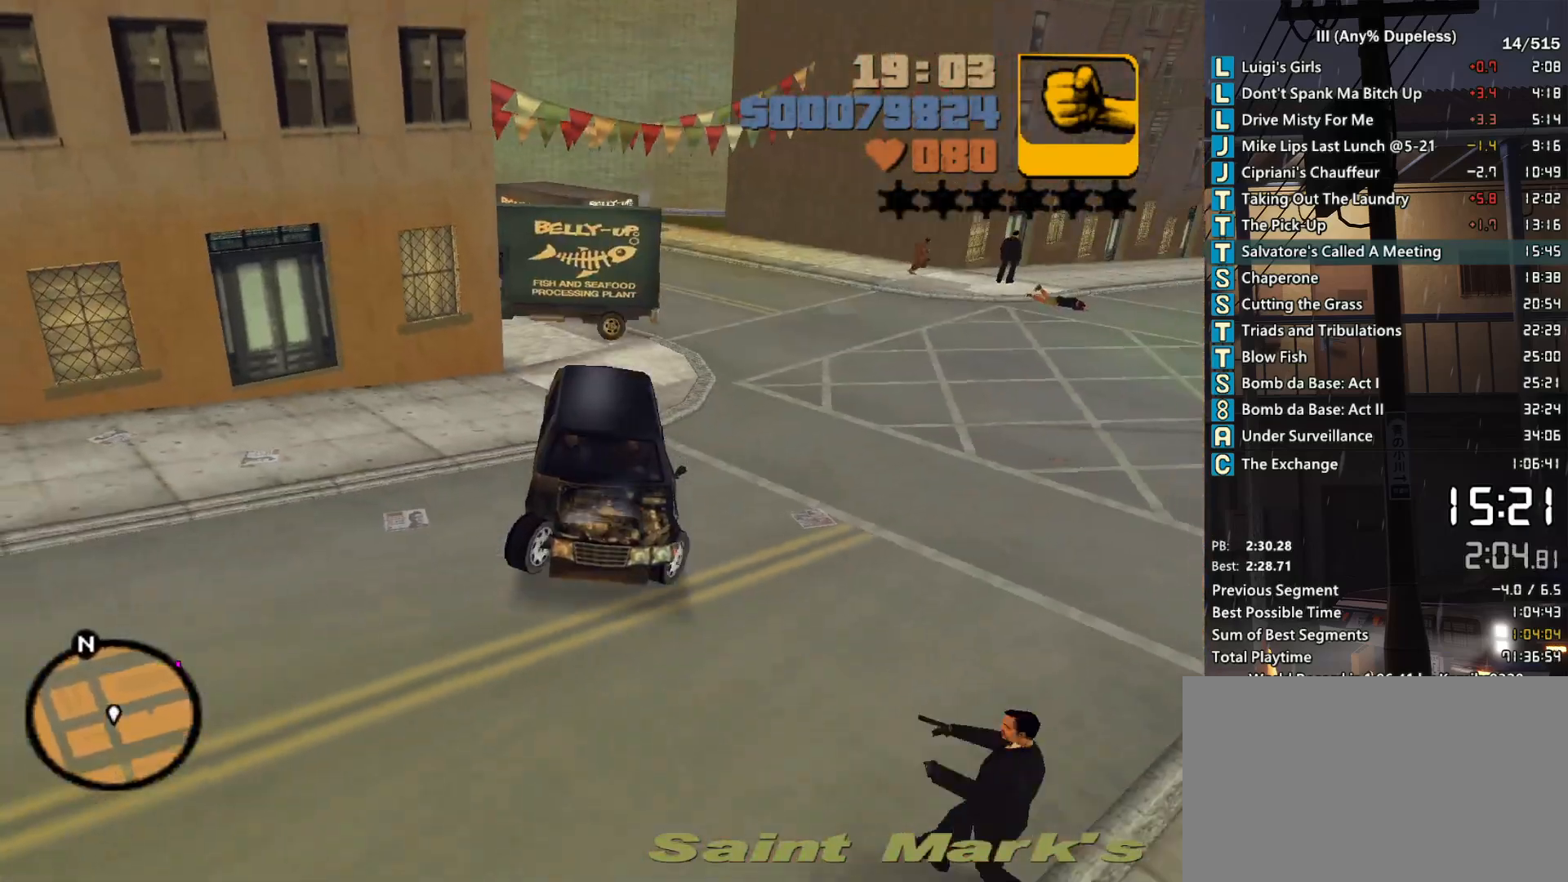
{"keys": ["d", "w"], "mouse": ["middle"], "events": []}
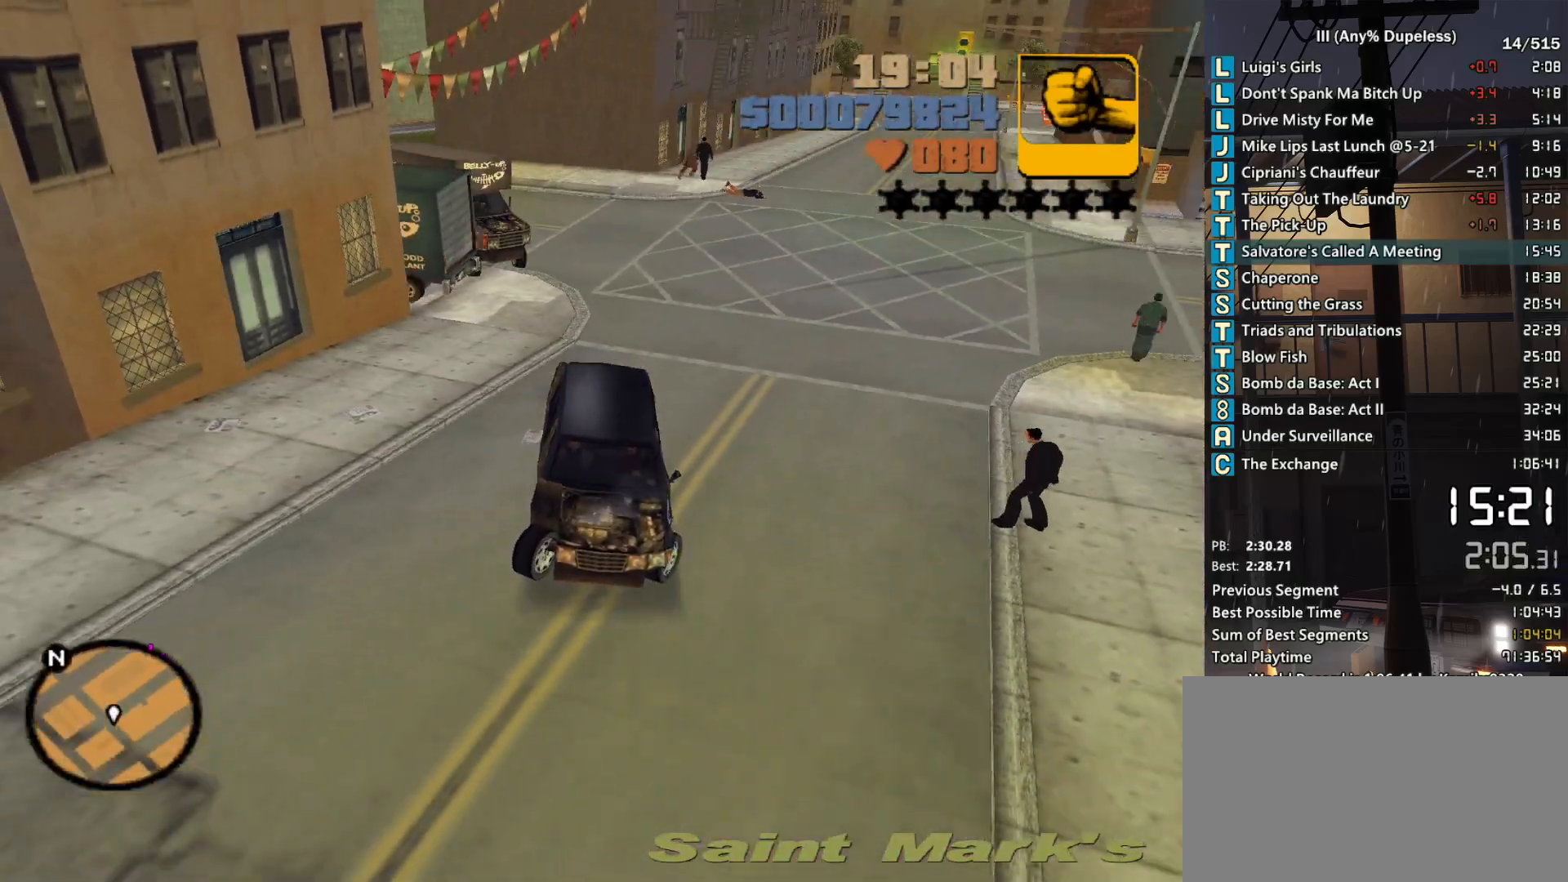
{"keys": ["w"], "mouse": [], "events": [[67, "d", "up"], [217, "mouse_middle", "up"], [350, "d", "down"], [450, "d", "up"]]}
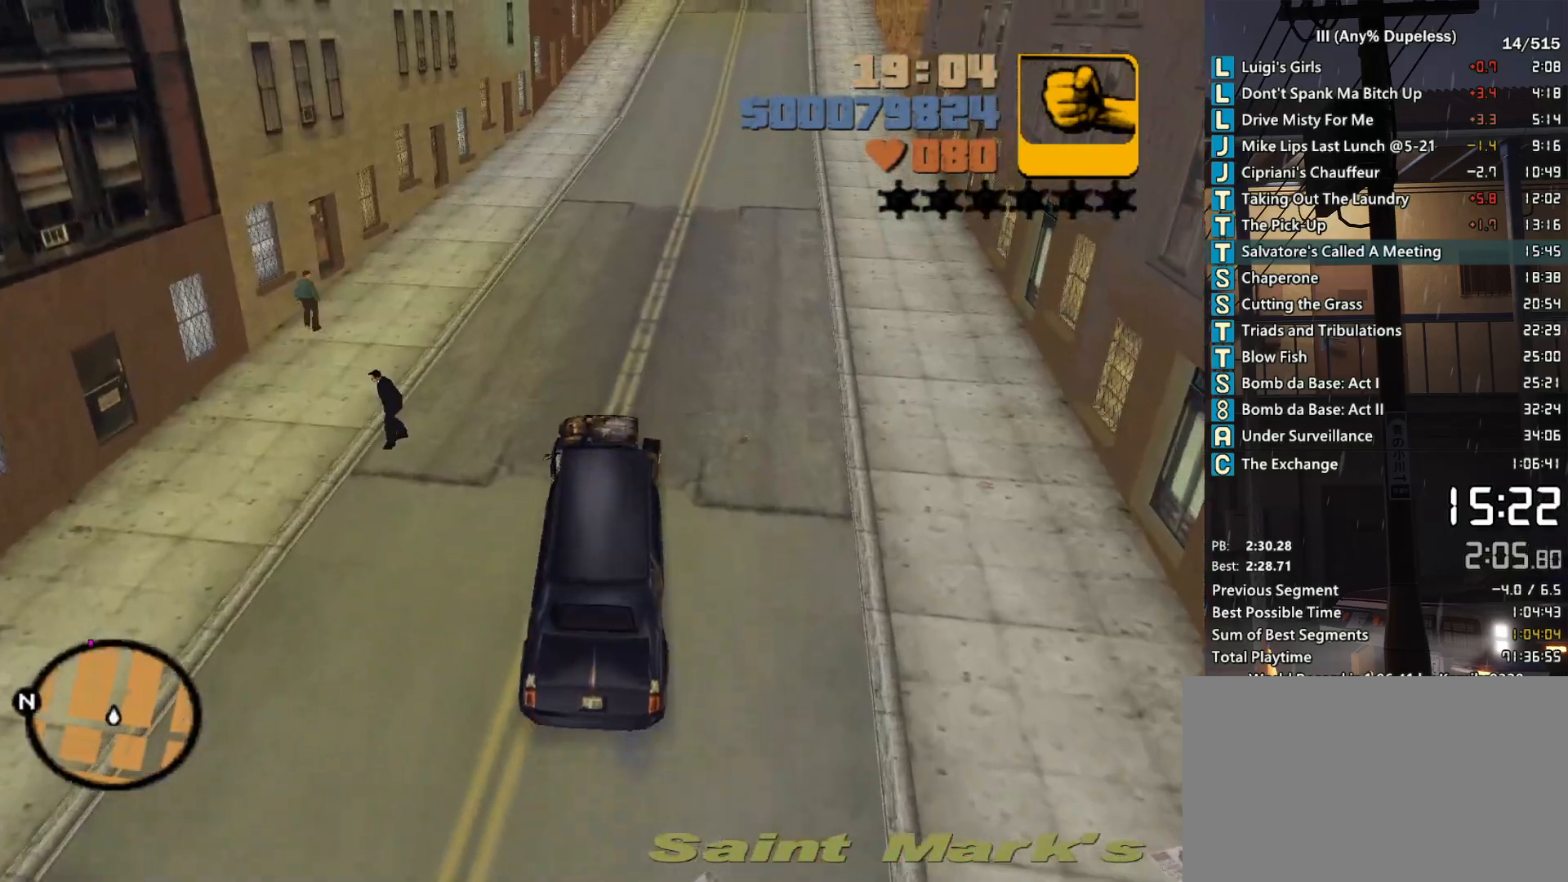
{"keys": ["w"], "mouse": ["middle"], "events": [[133, "d", "down"], [283, "mouse_middle", "down"], [300, "d", "up"]]}
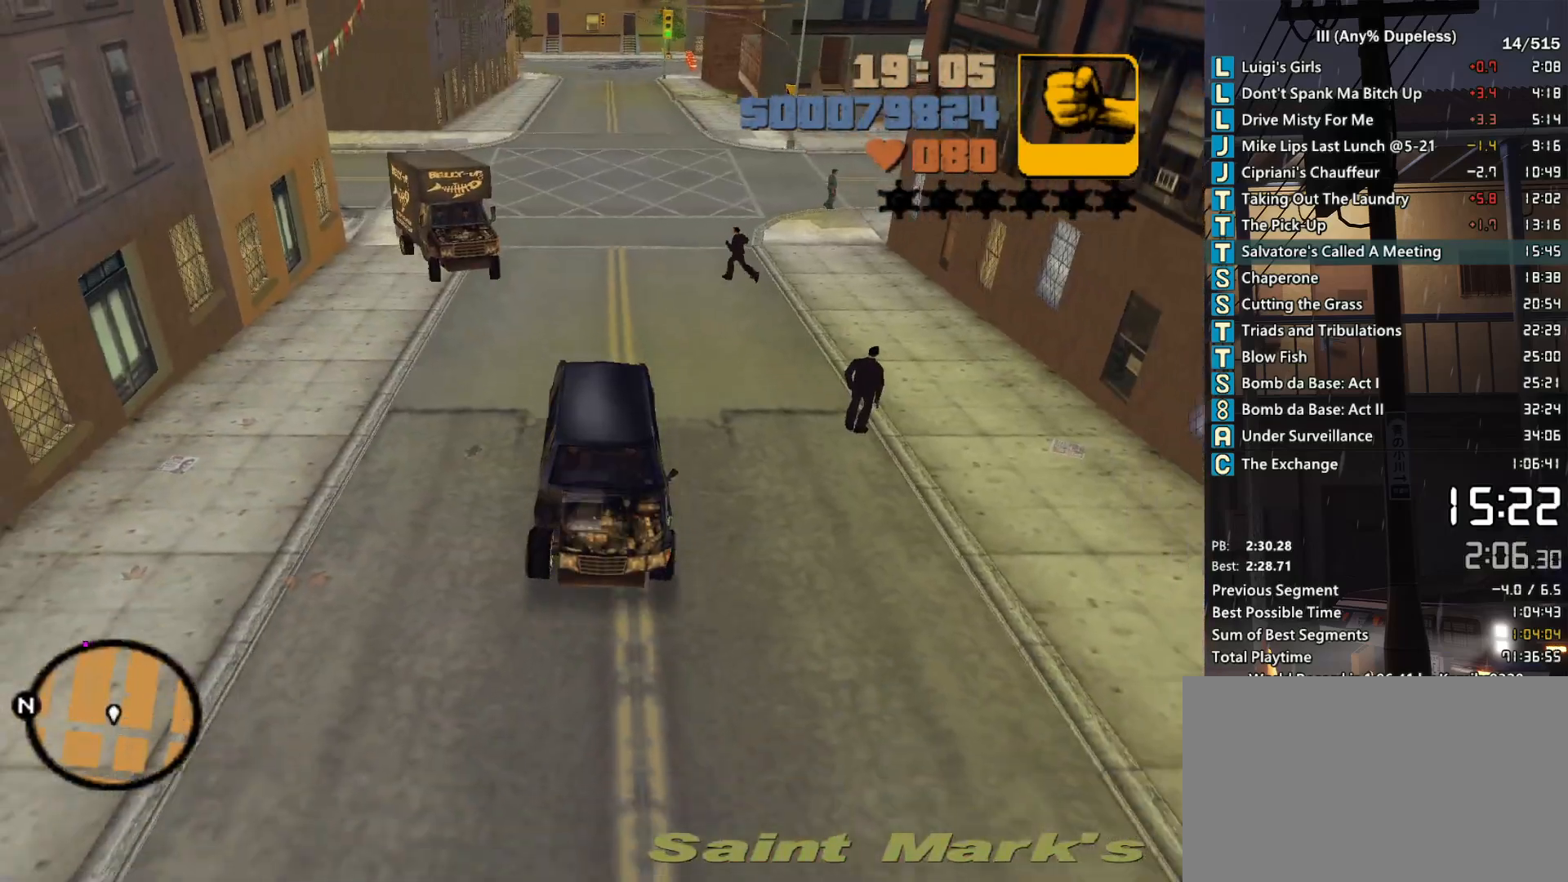
{"keys": ["w"], "mouse": ["middle"], "events": []}
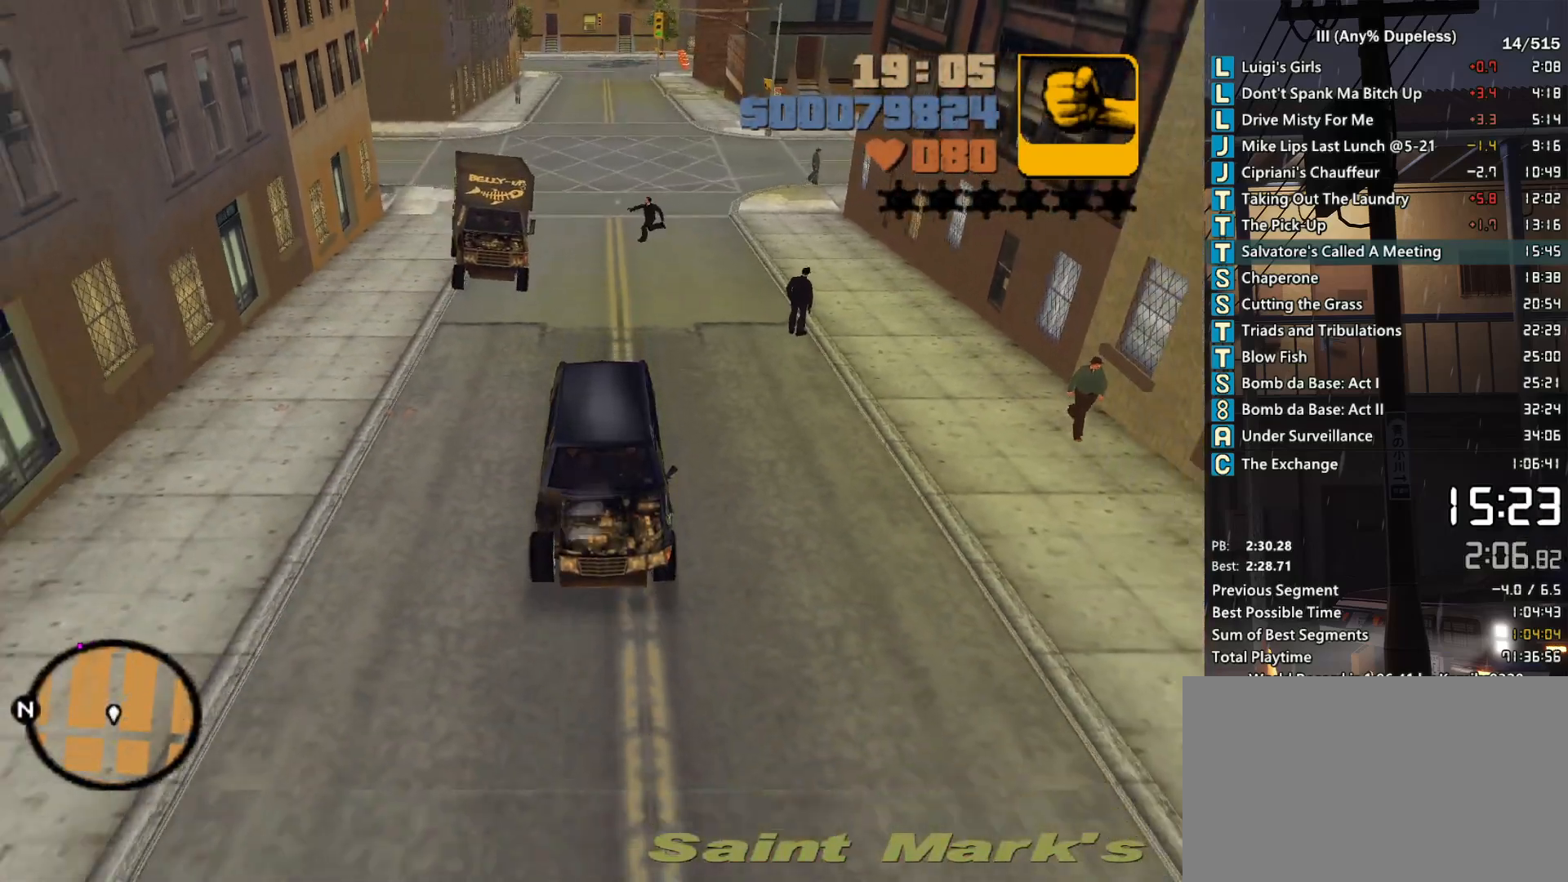
{"keys": ["w"], "mouse": [], "events": [[67, "mouse_middle", "up"]]}
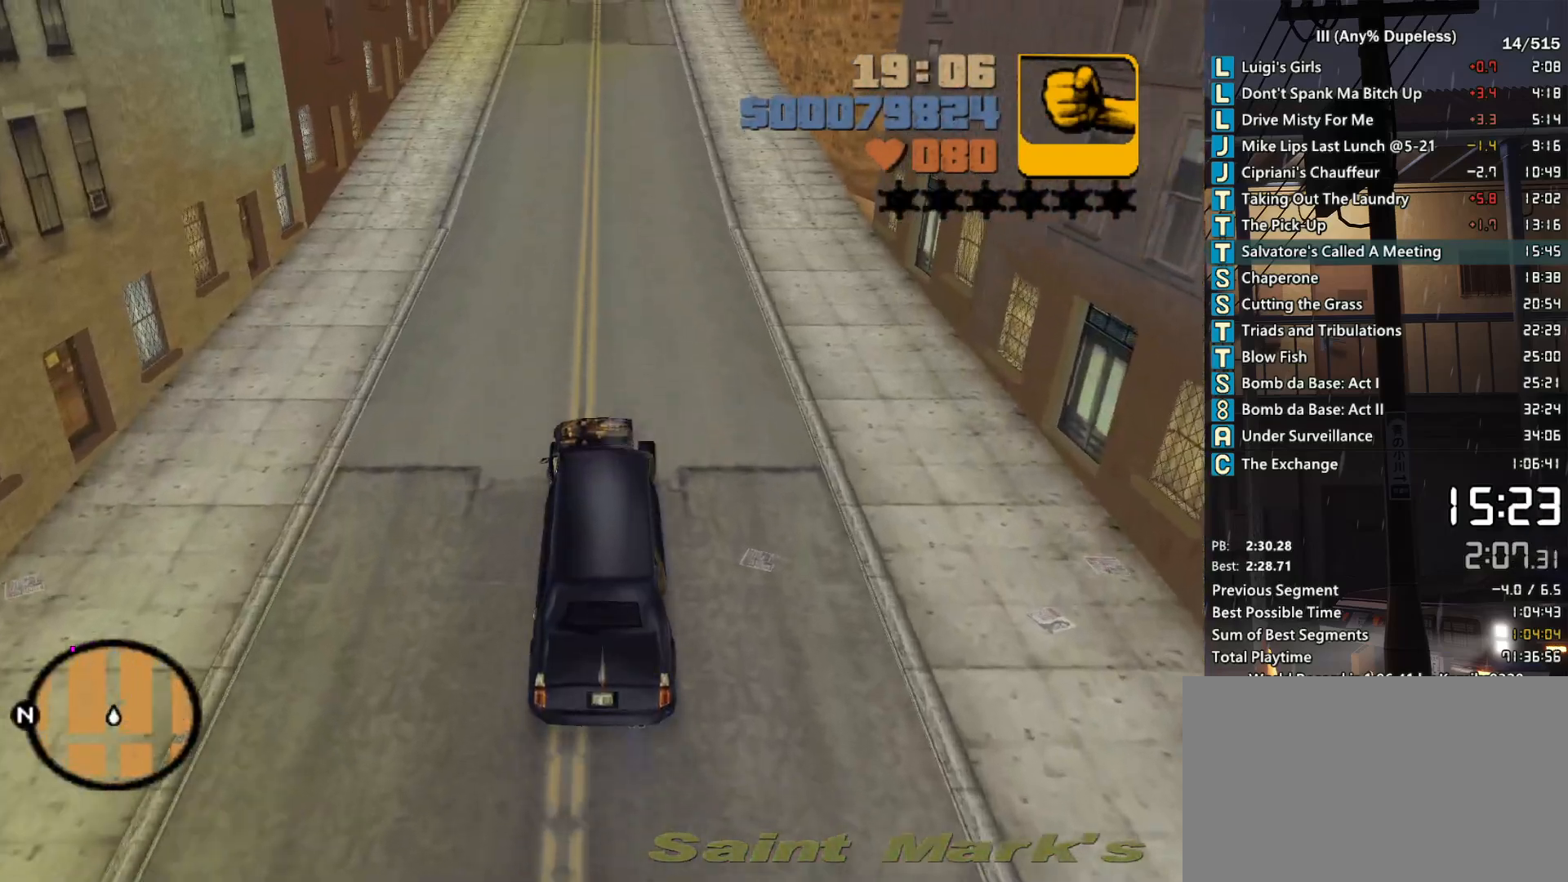
{"keys": ["w"], "mouse": [], "events": []}
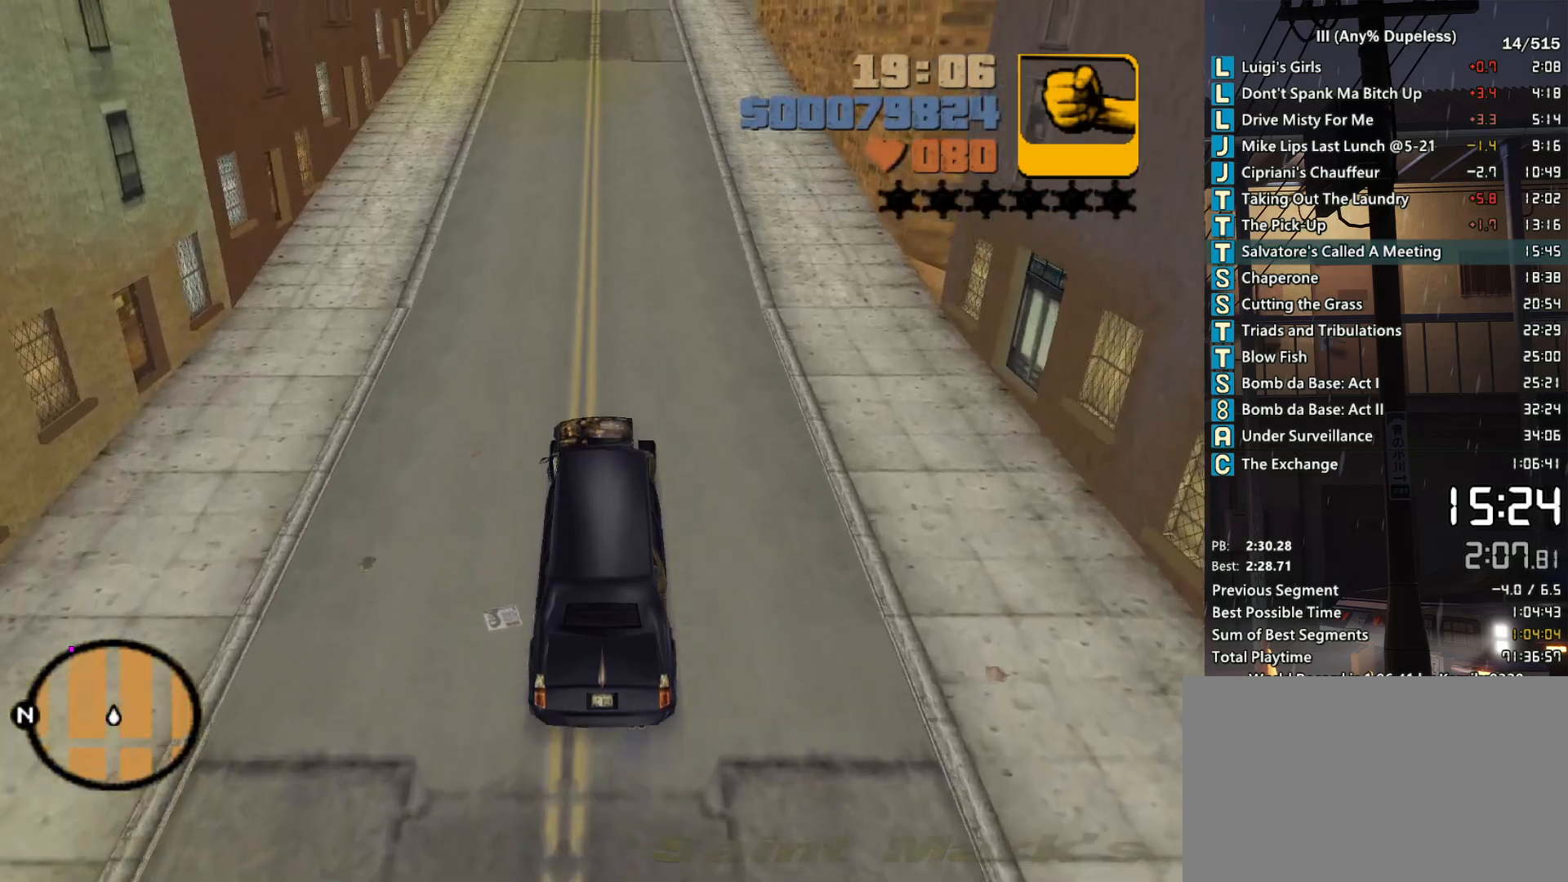
{"keys": ["w"], "mouse": [], "events": []}
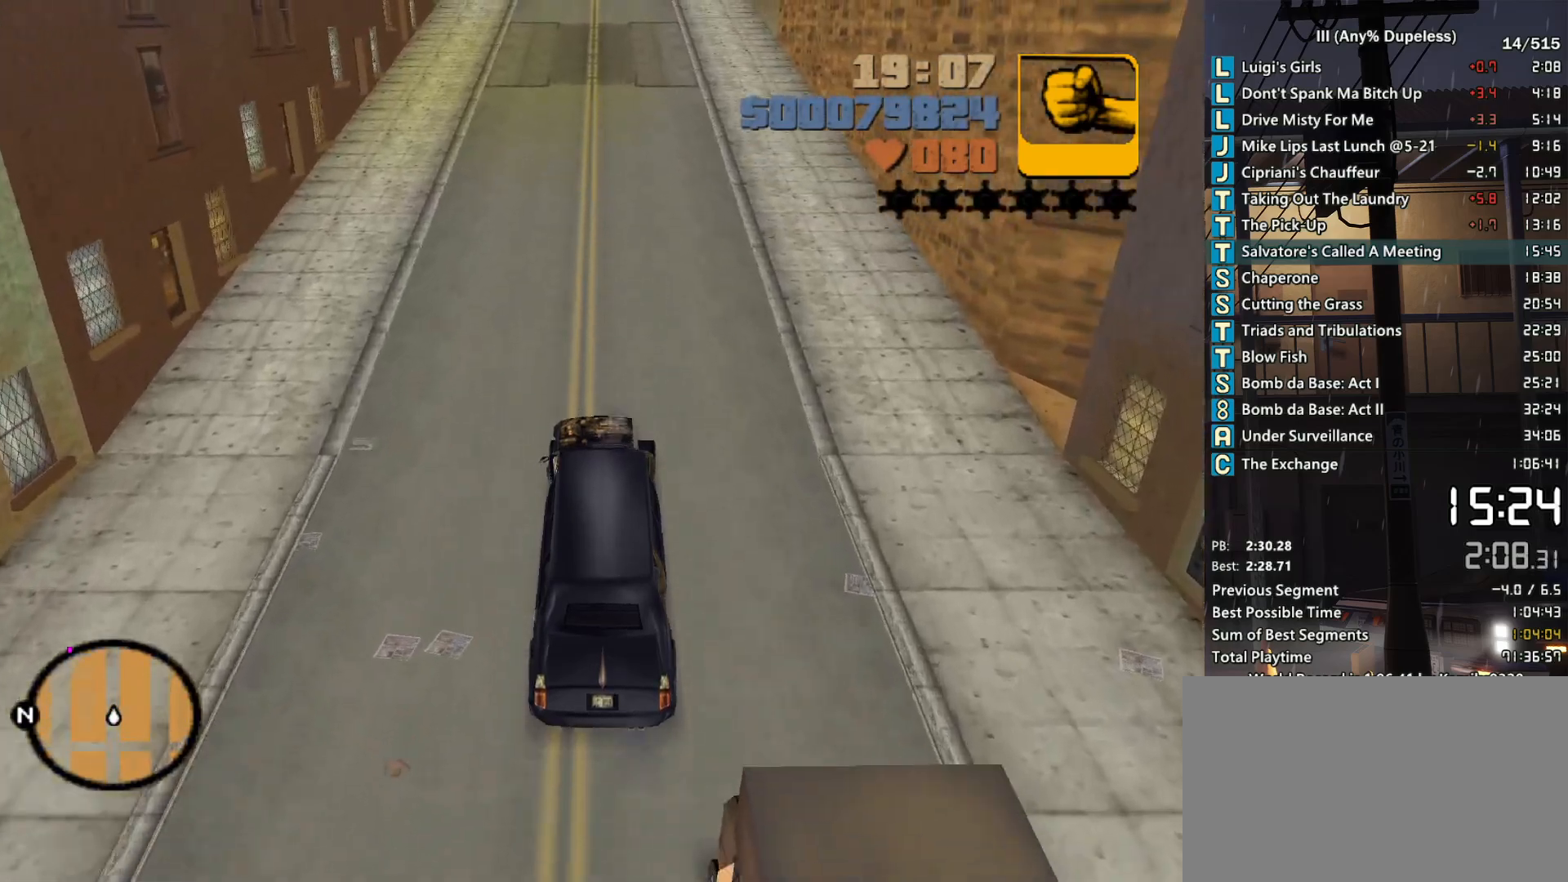
{"keys": ["w"], "mouse": [], "events": []}
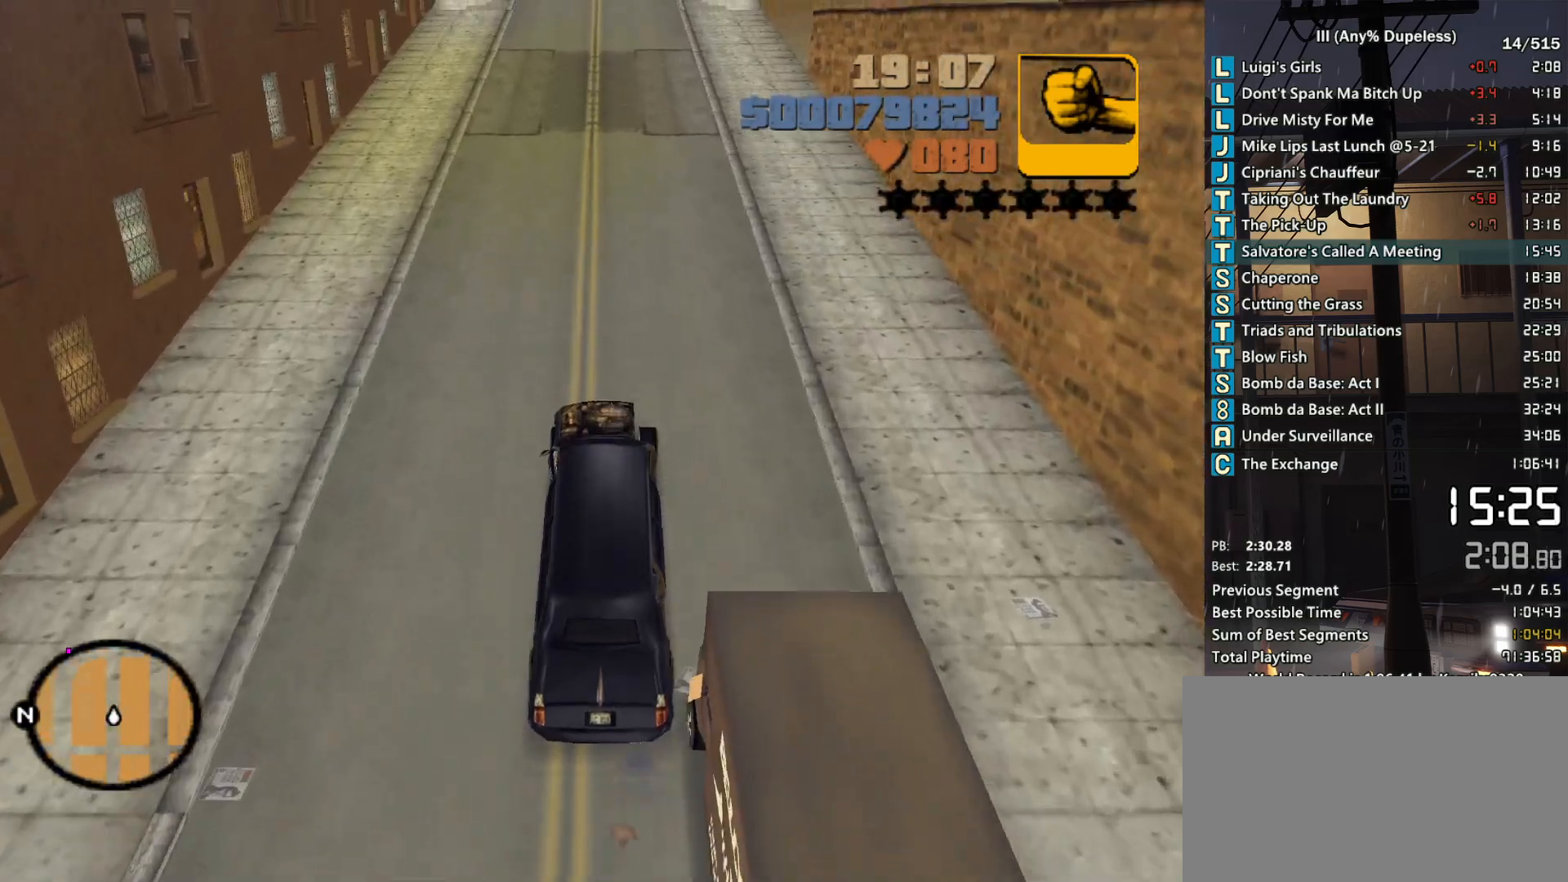
{"keys": ["w"], "mouse": [], "events": []}
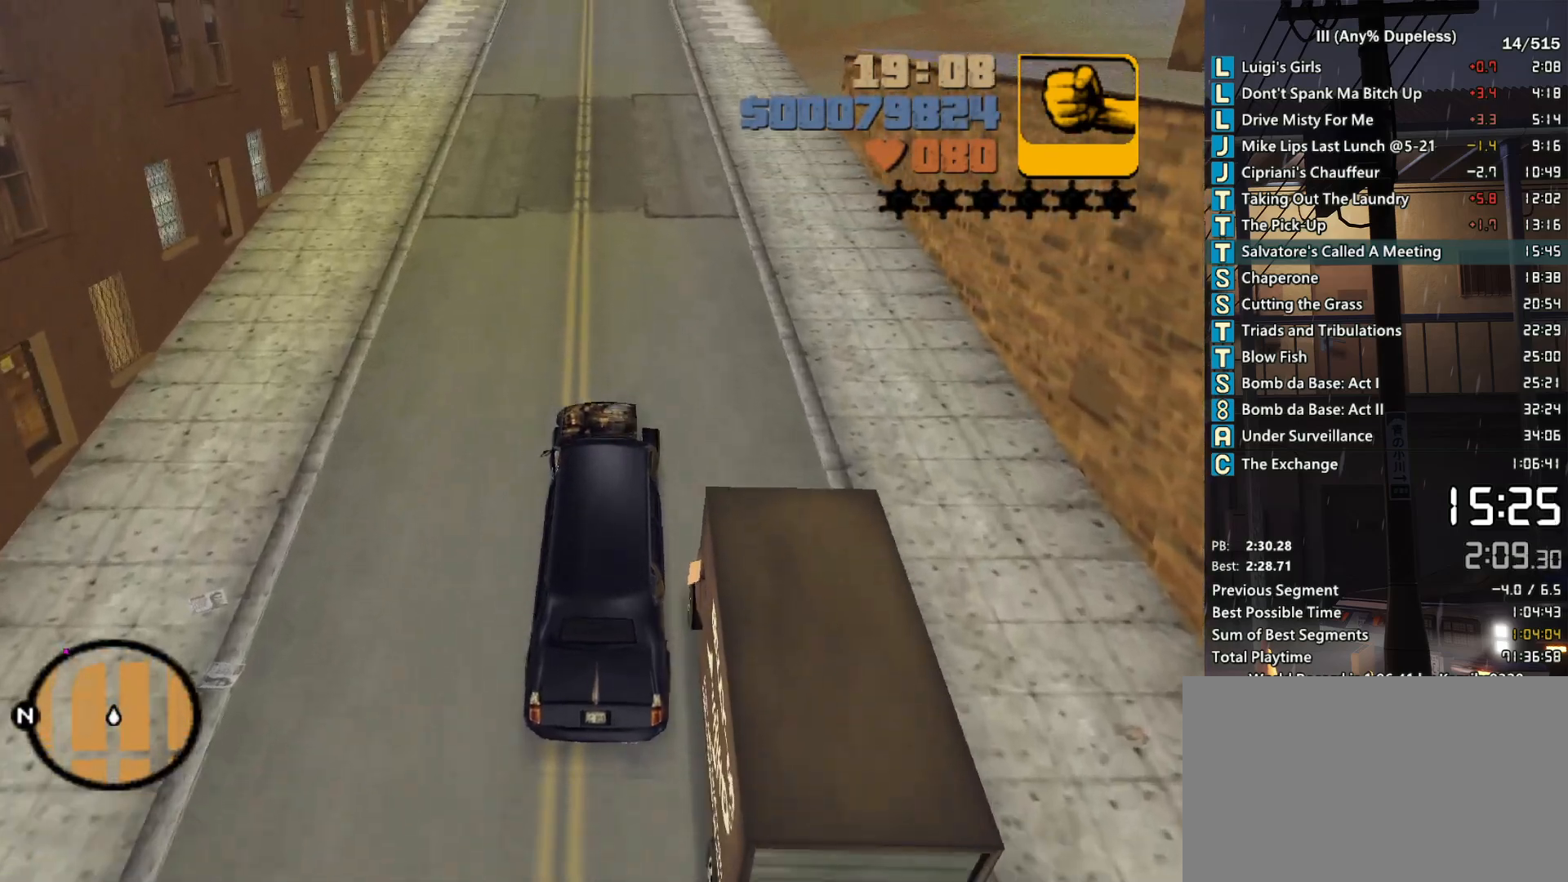
{"keys": ["w"], "mouse": [], "events": []}